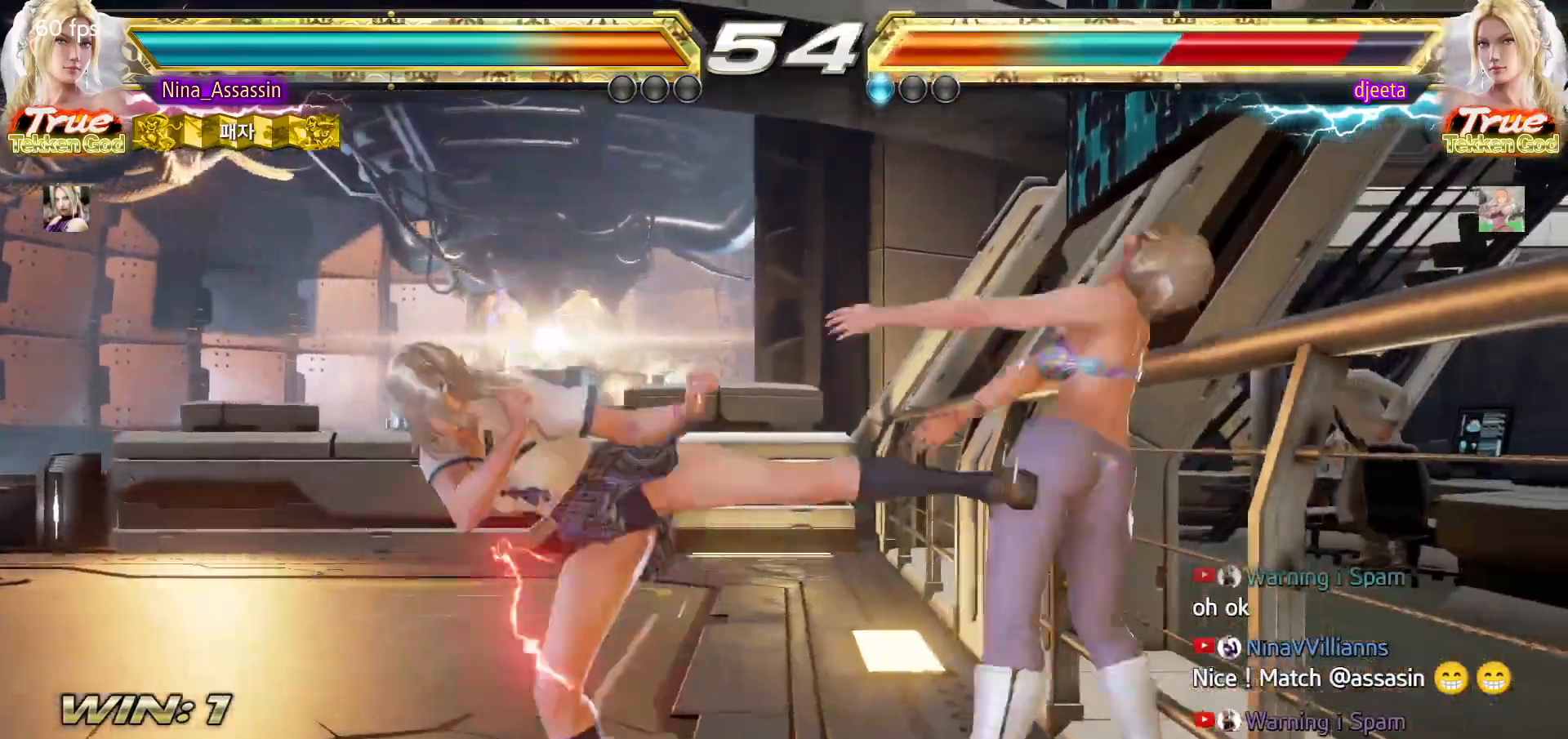
Gameplay with a controller (arcade stick); each line is a JSON object with the inputs held at the frame after it. "events" lists button and stick changes between this image and that frame as [ms after this image, input, new state], when the widget could be followed in between. Not read: L3 R3.
{"buttons": [], "left_stick": "center", "events": []}
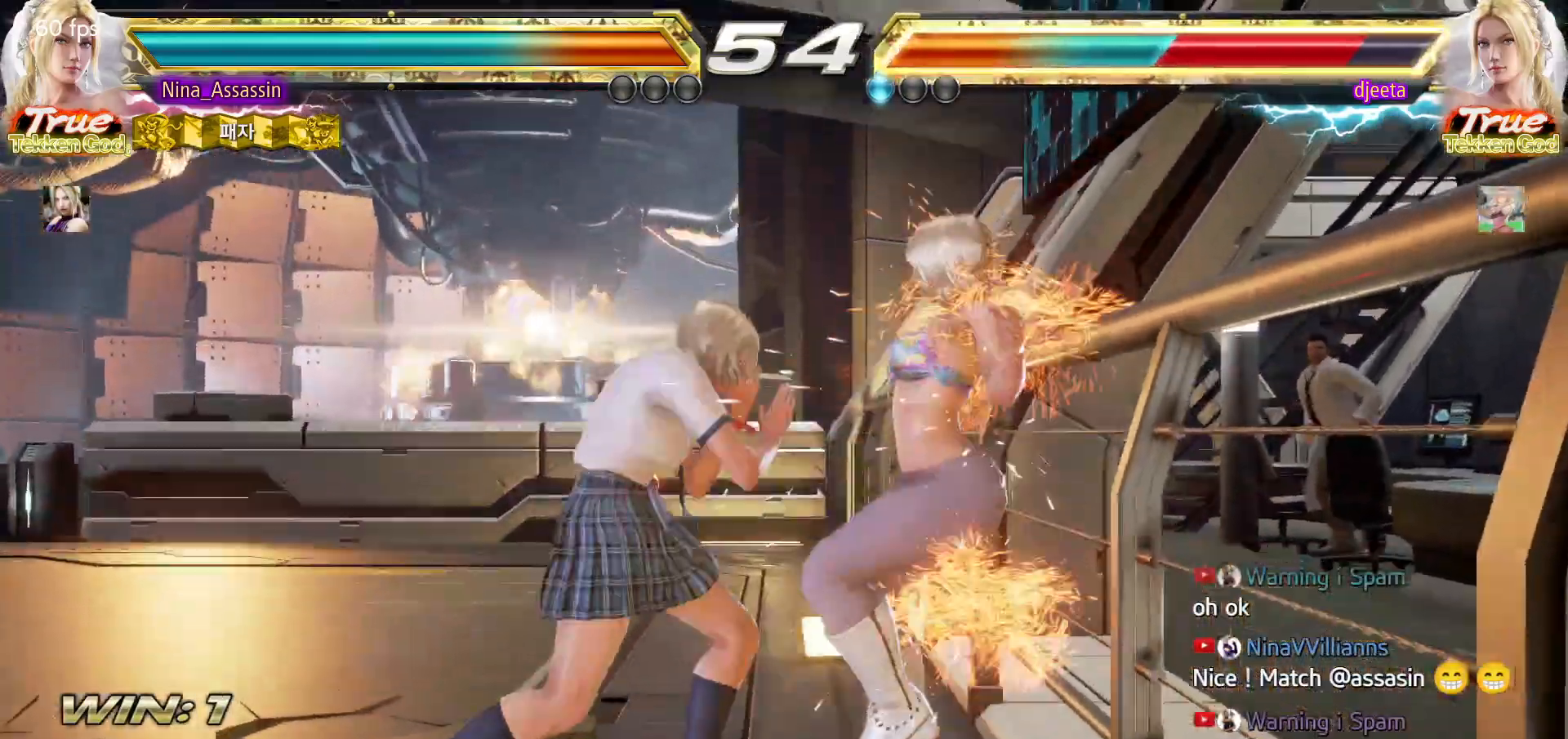
{"buttons": ["CIRCLE"], "left_stick": "center", "events": [[100, "CIRCLE", "down"], [100, "SQUARE", "down"], [133, "CIRCLE", "up"], [133, "SQUARE", "up"], [300, "CIRCLE", "down"]]}
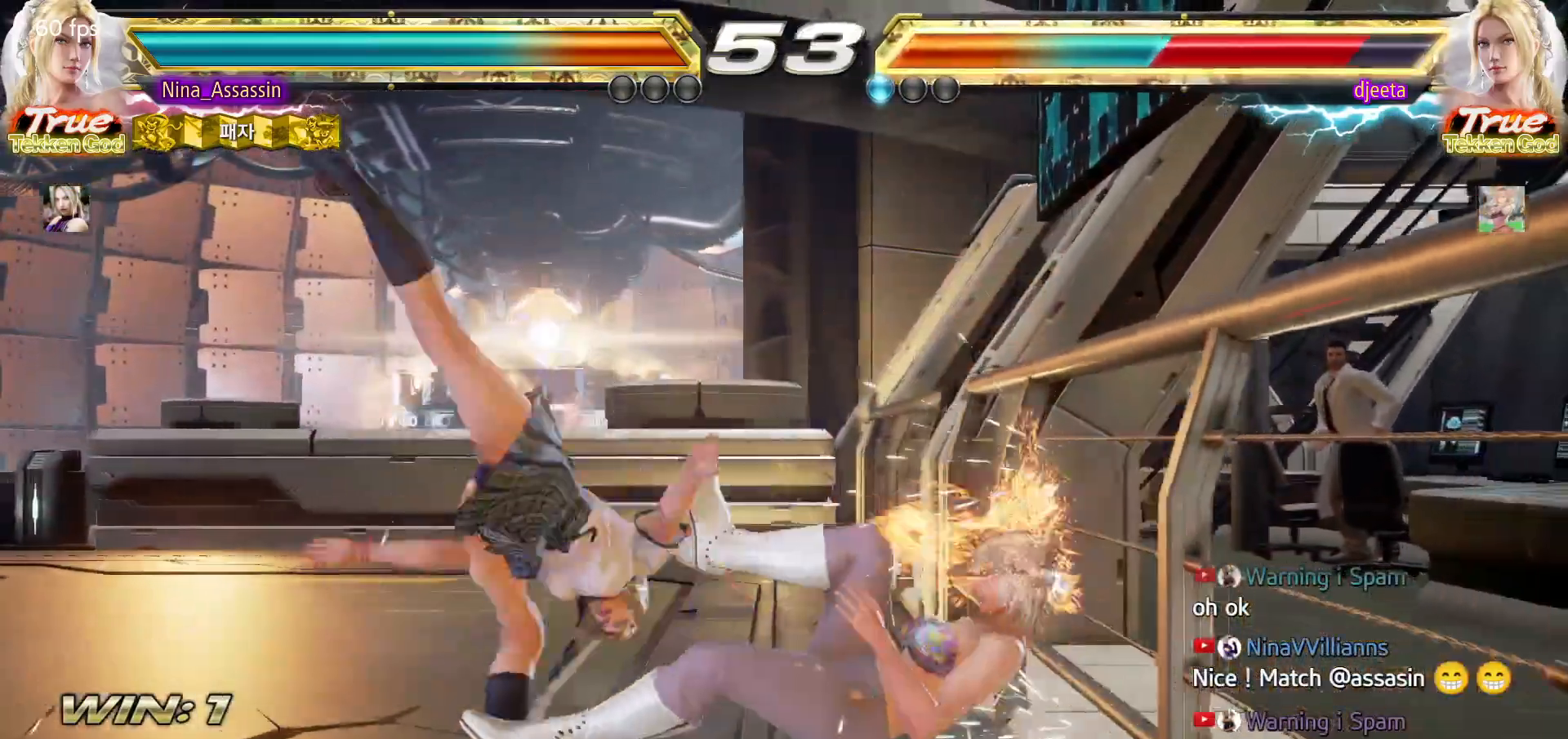
{"buttons": ["CIRCLE"], "left_stick": "down", "events": [[467, "left_stick", "down"]]}
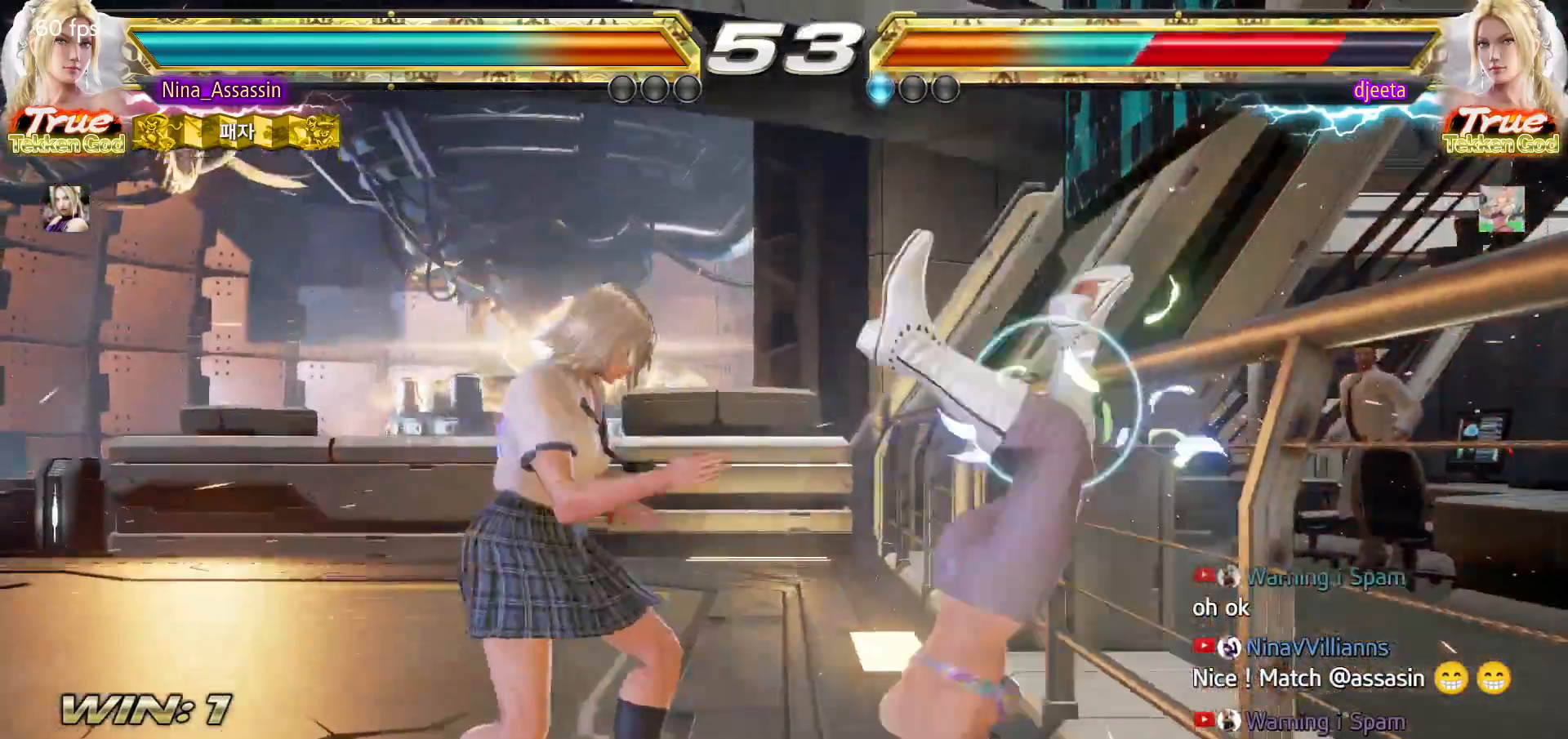
{"buttons": [], "left_stick": "left", "events": [[17, "CROSS", "down"], [100, "CIRCLE", "up"], [100, "CROSS", "up"], [117, "left_stick", "center"], [200, "SQUARE", "down"], [267, "SQUARE", "up"], [417, "left_stick", "left"]]}
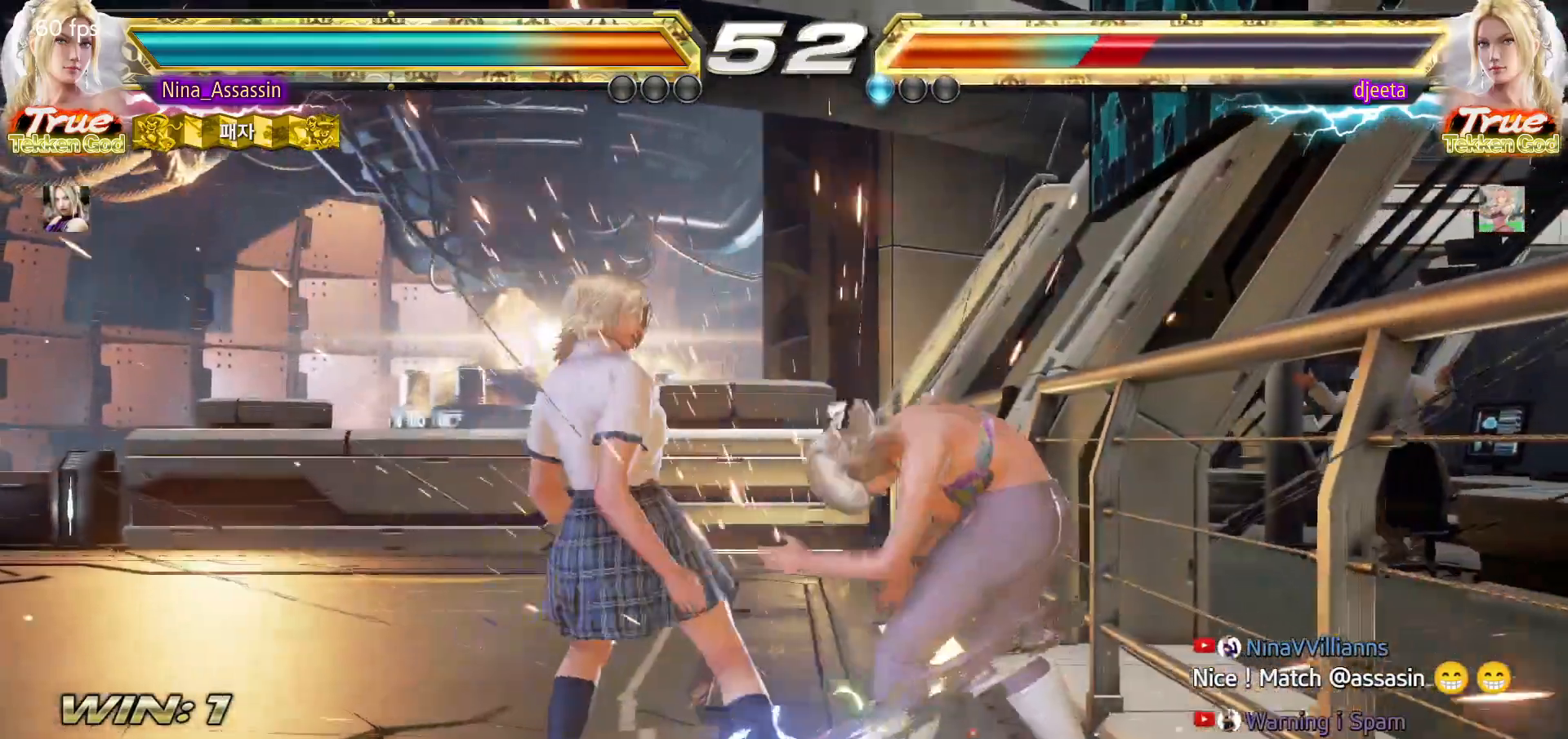
{"buttons": [], "left_stick": "down-left", "events": [[450, "left_stick", "down-left"]]}
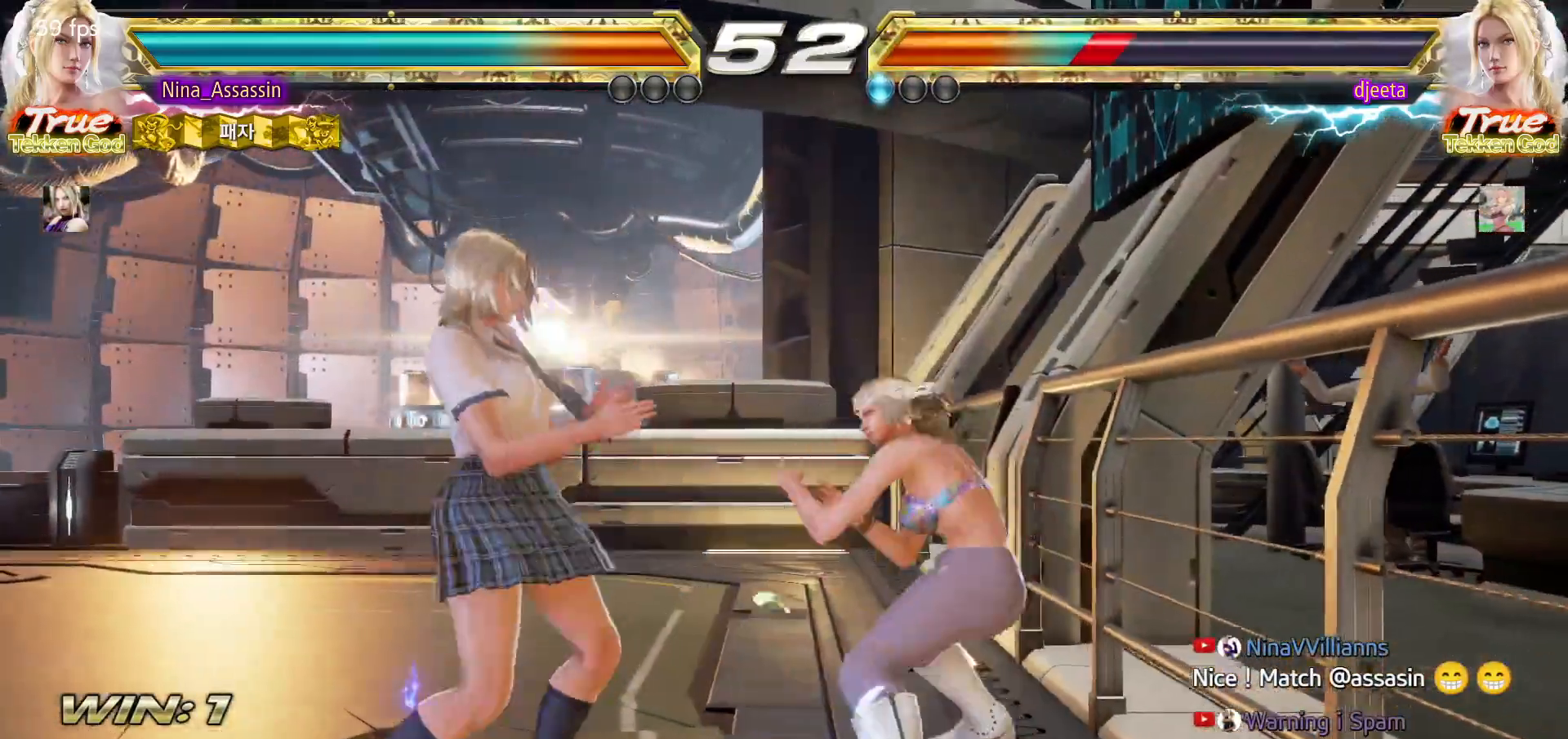
{"buttons": [], "left_stick": "down-left", "events": [[283, "left_stick", "center"], [333, "left_stick", "left"], [483, "left_stick", "down-left"]]}
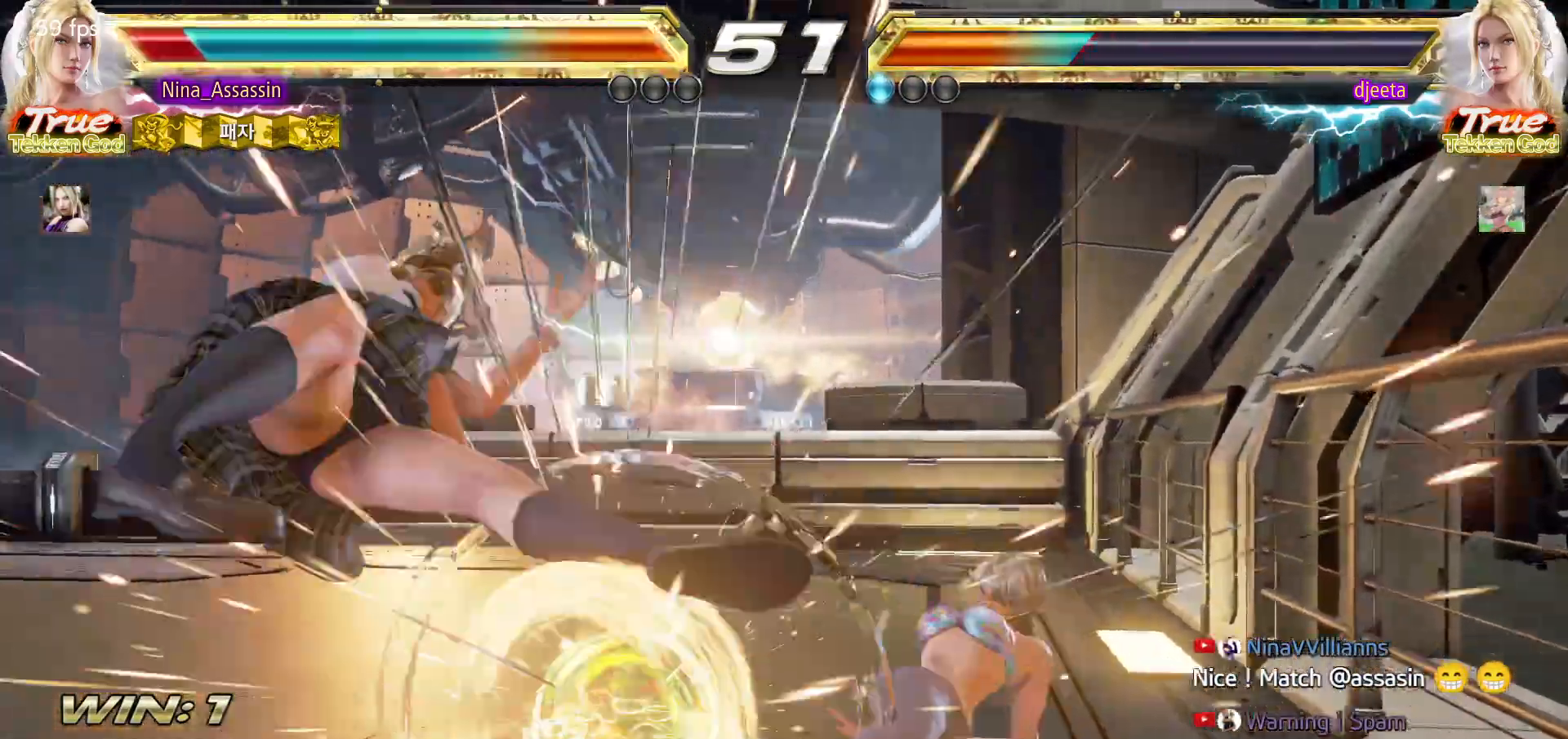
{"buttons": [], "left_stick": "center", "events": [[300, "left_stick", "center"]]}
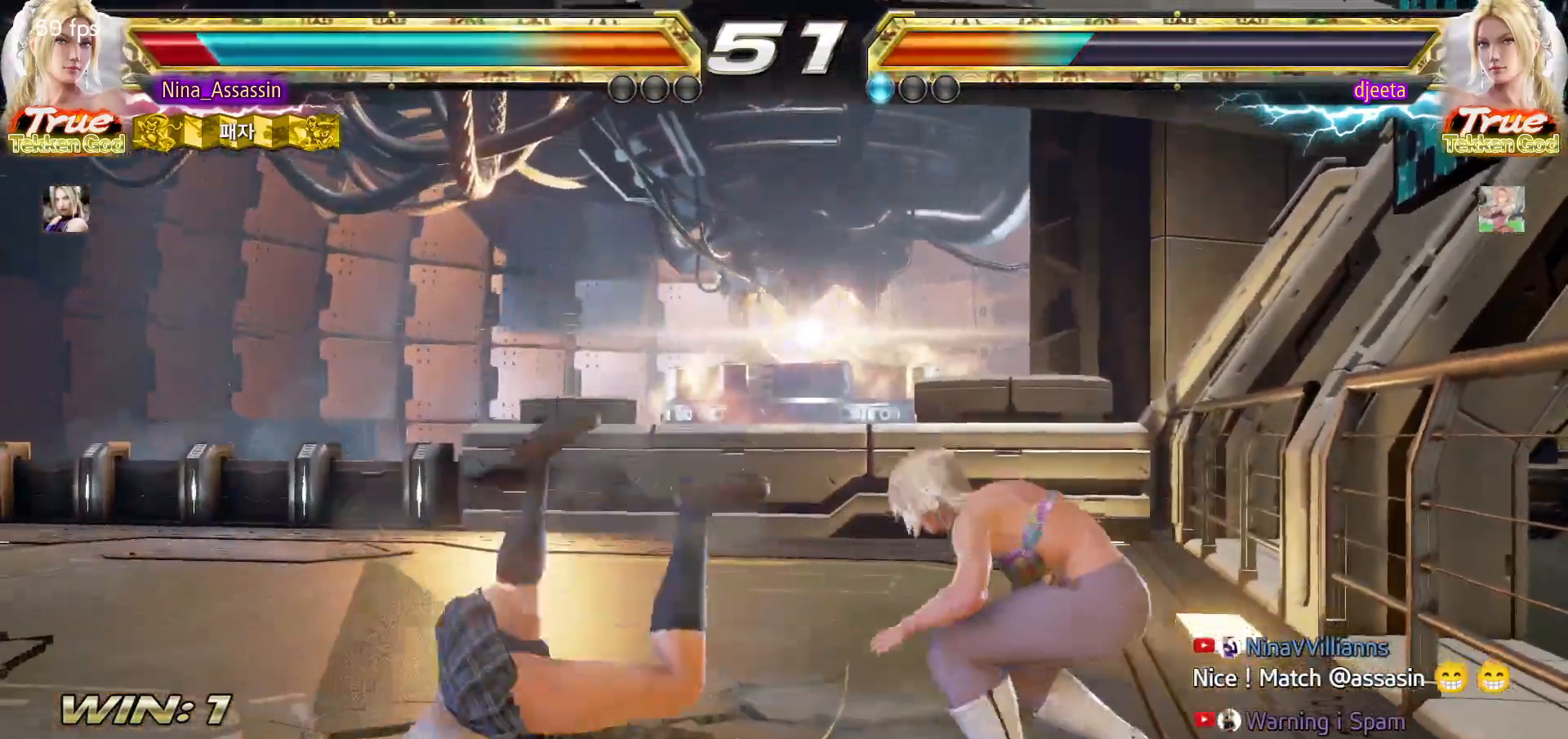
{"buttons": [], "left_stick": "center", "events": [[383, "left_stick", "up"], [500, "left_stick", "center"]]}
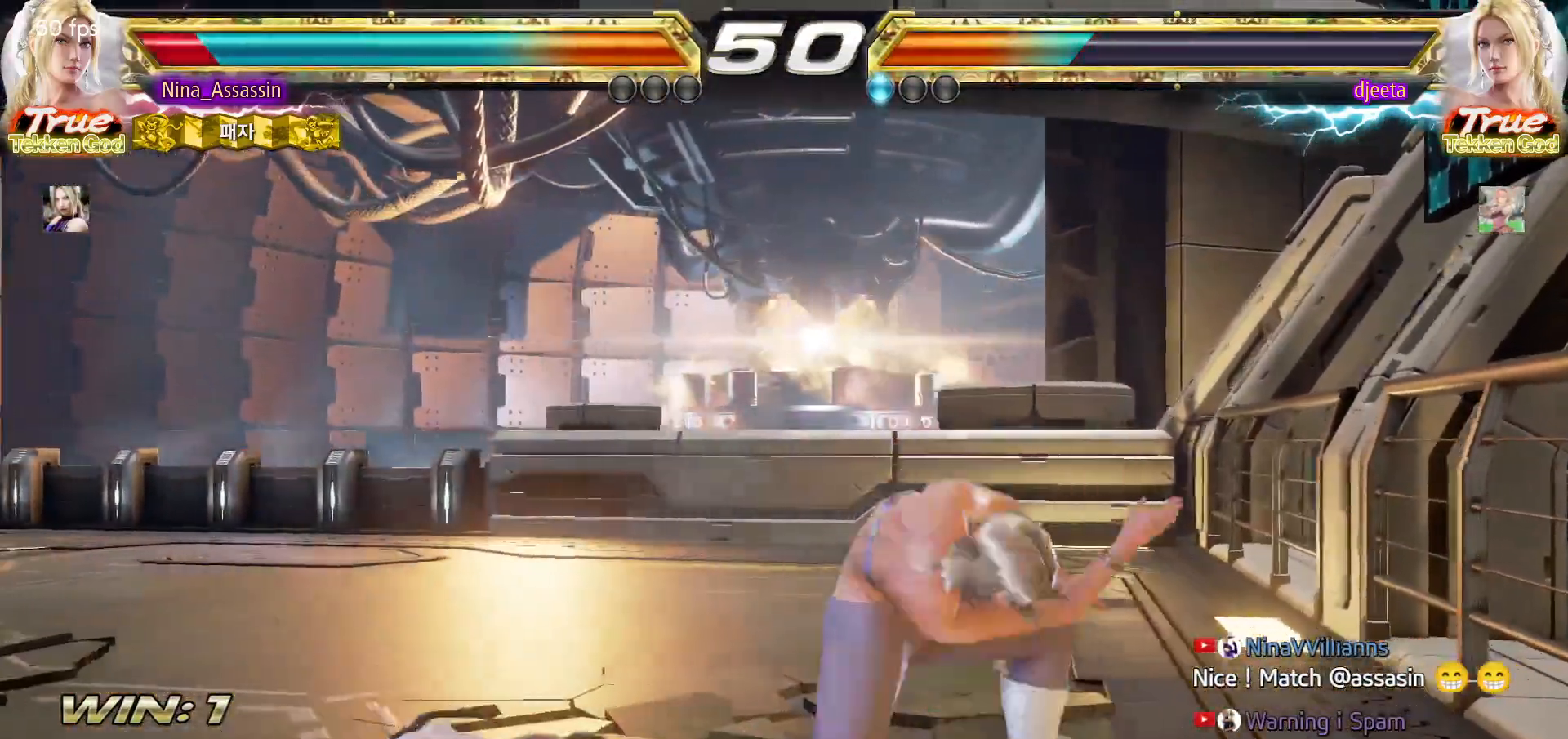
{"buttons": [], "left_stick": "center", "events": [[133, "left_stick", "left"], [333, "left_stick", "center"]]}
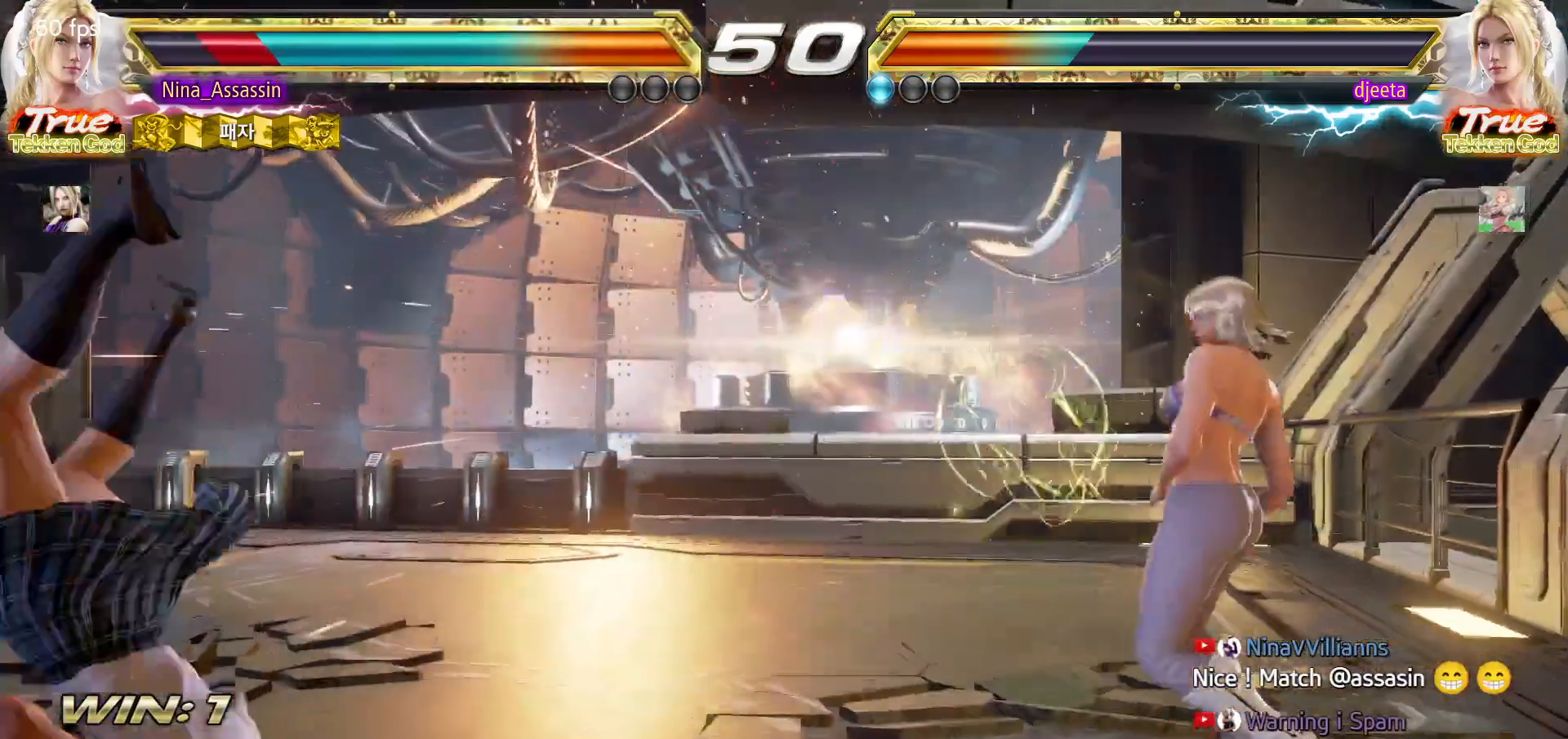
{"buttons": [], "left_stick": "up", "events": [[400, "left_stick", "up"]]}
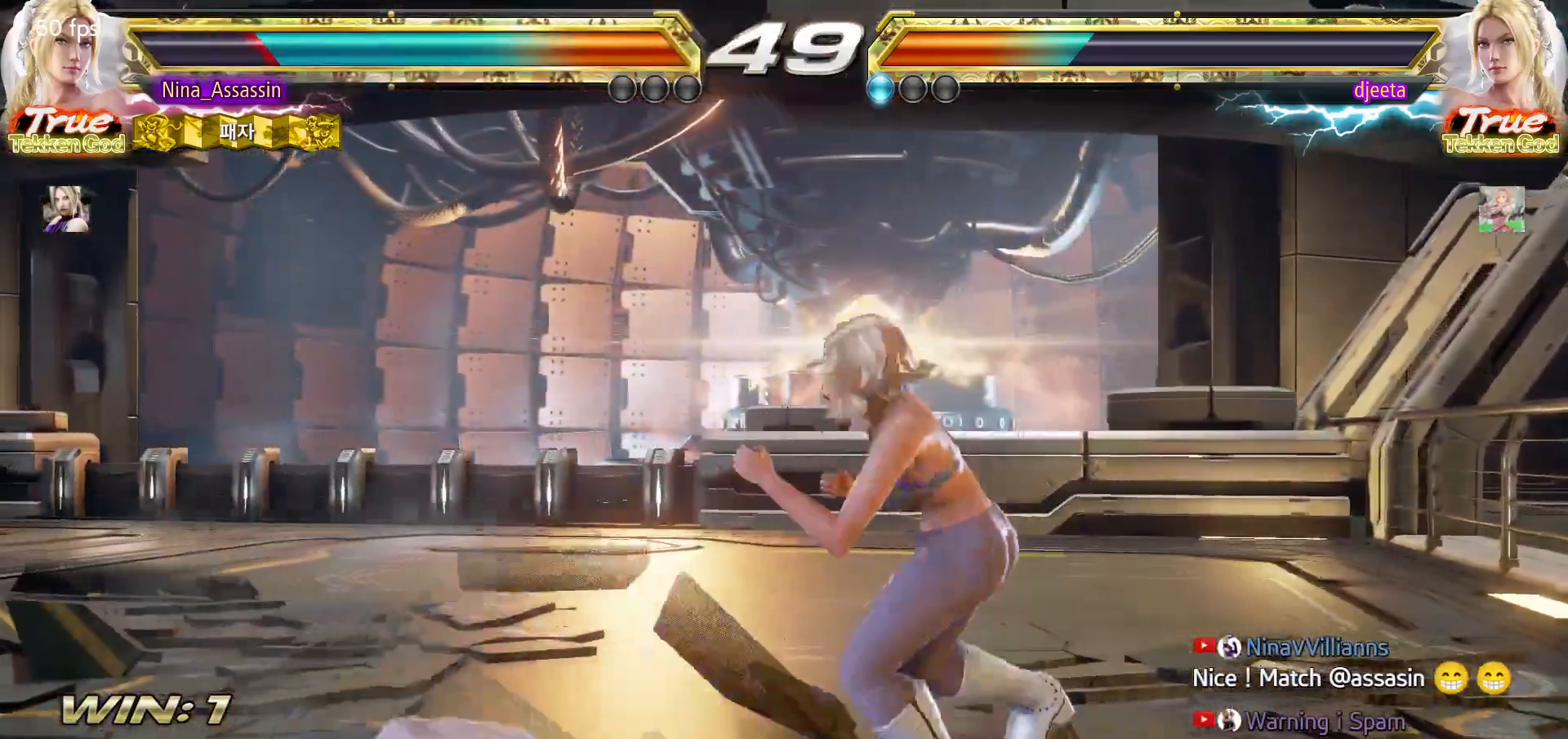
{"buttons": [], "left_stick": "left", "events": [[33, "left_stick", "center"], [200, "left_stick", "left"]]}
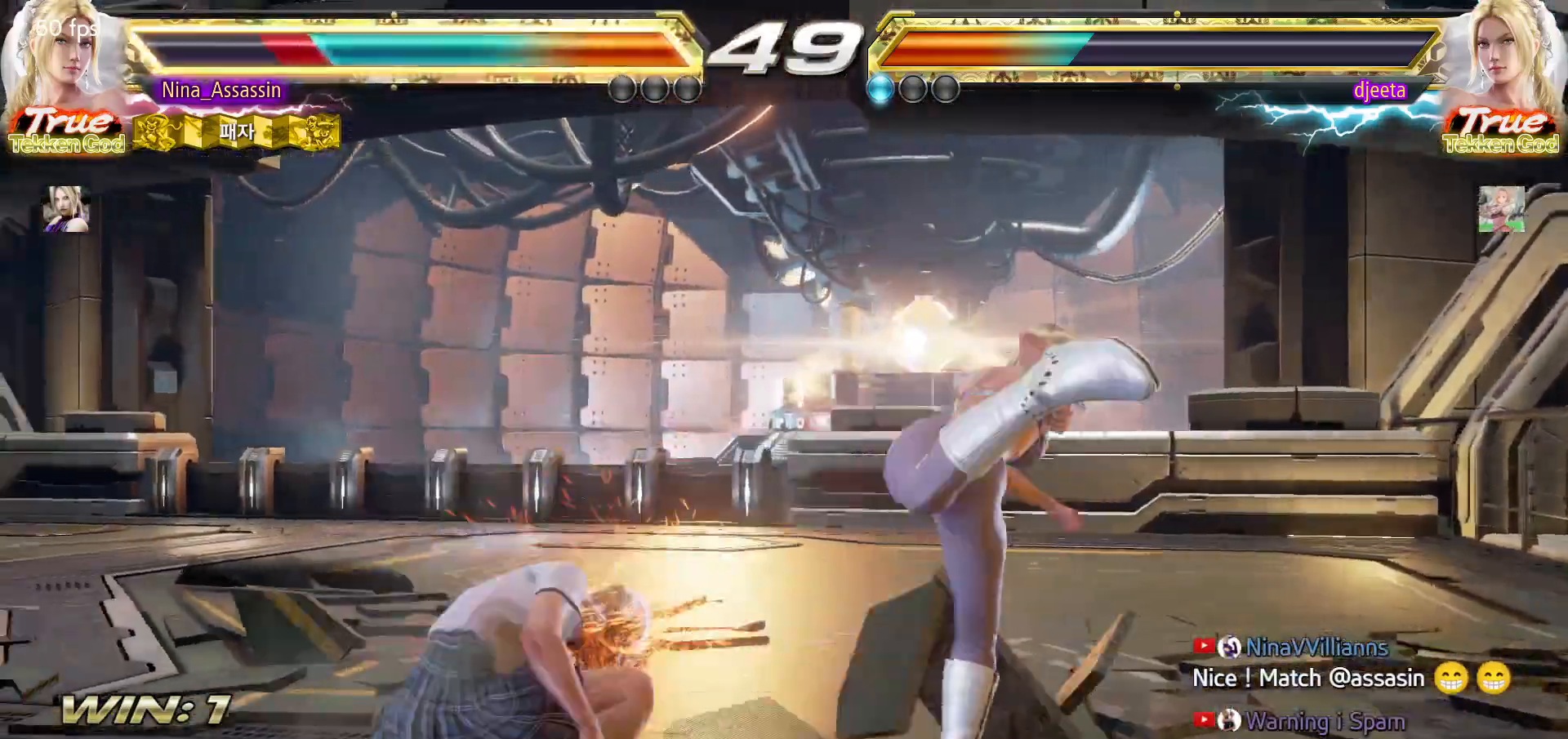
{"buttons": [], "left_stick": "center", "events": [[83, "left_stick", "center"], [283, "left_stick", "up"], [350, "left_stick", "center"]]}
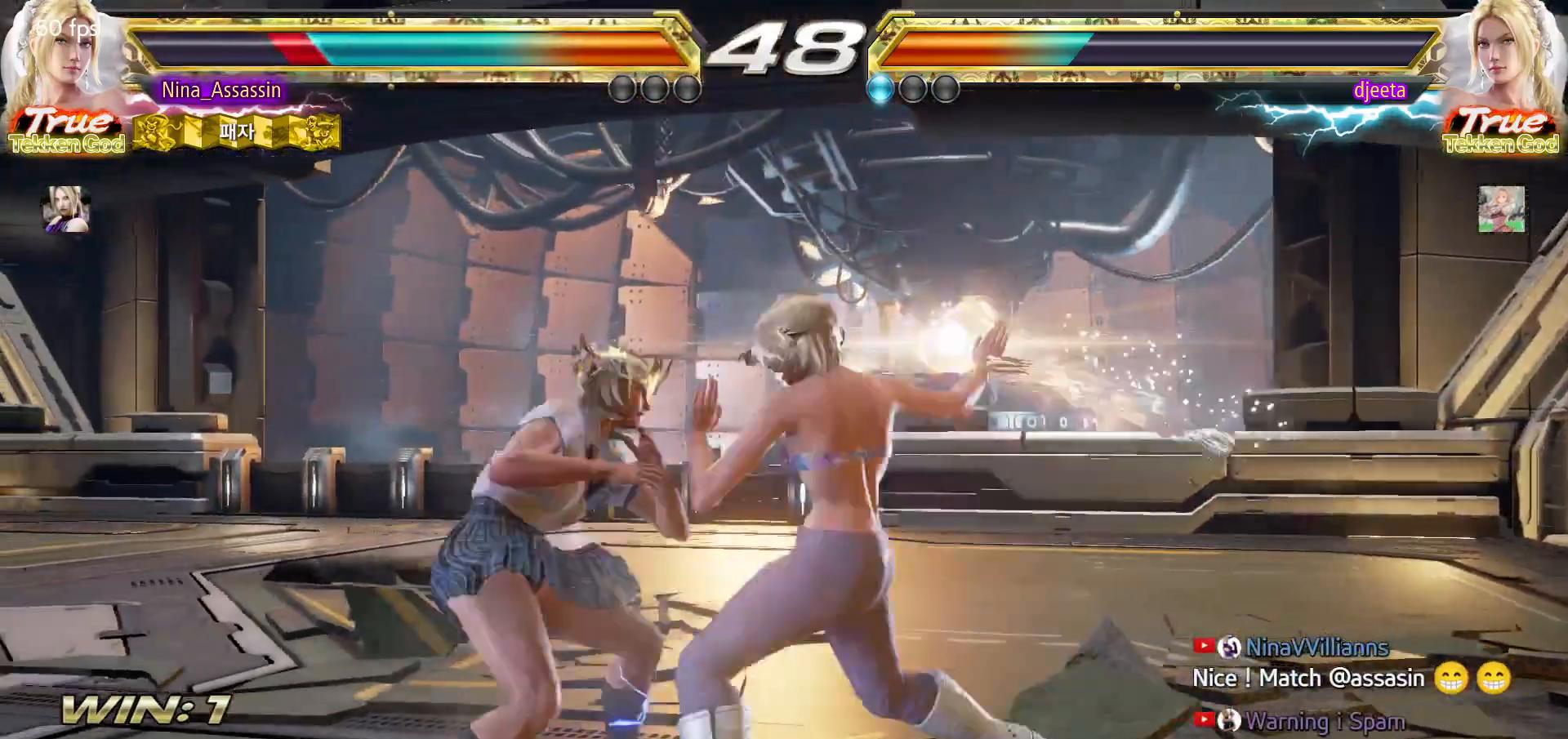
{"buttons": [], "left_stick": "left", "events": [[67, "left_stick", "left"]]}
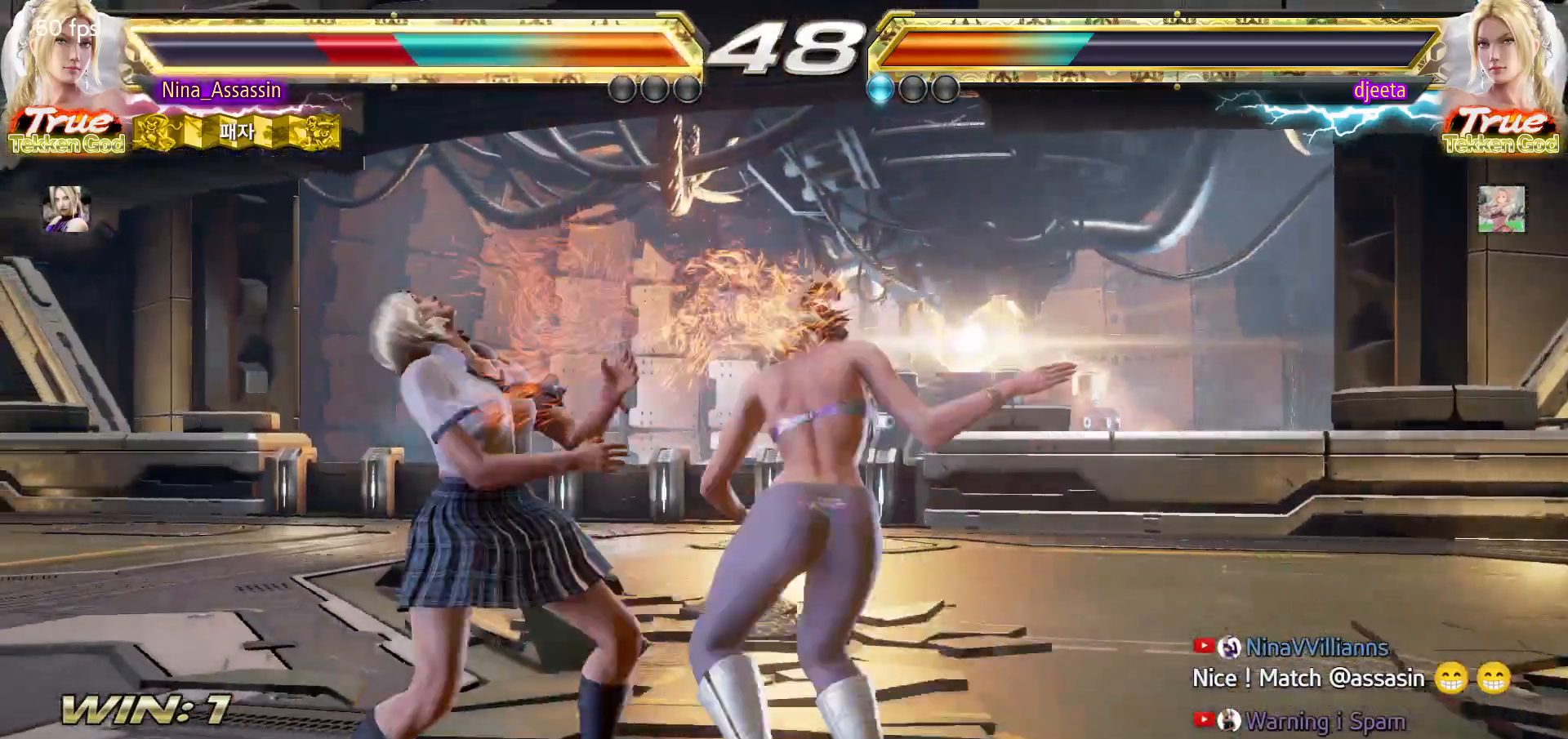
{"buttons": [], "left_stick": "left", "events": [[100, "left_stick", "down-left"], [367, "left_stick", "center"], [417, "left_stick", "left"]]}
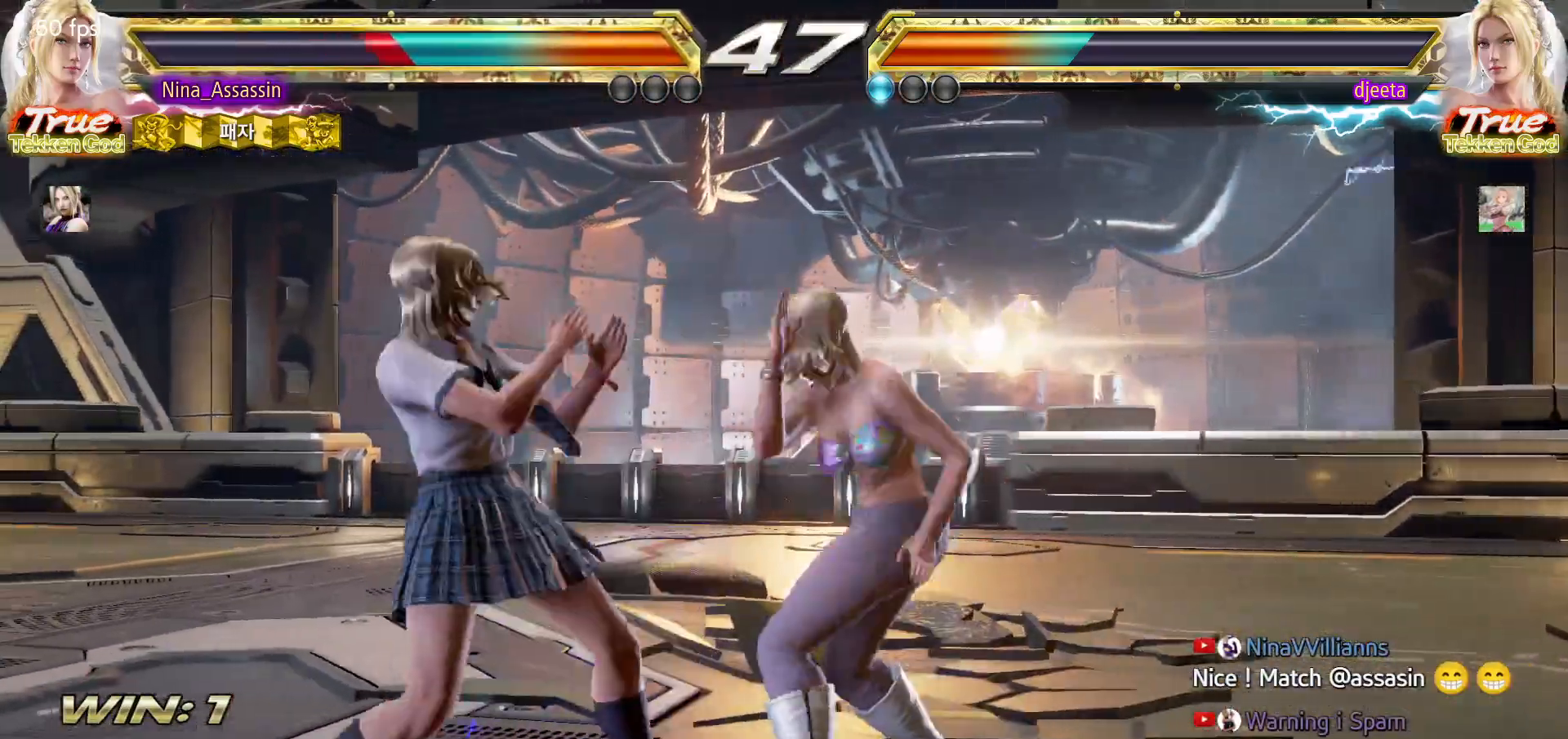
{"buttons": [], "left_stick": "left", "events": []}
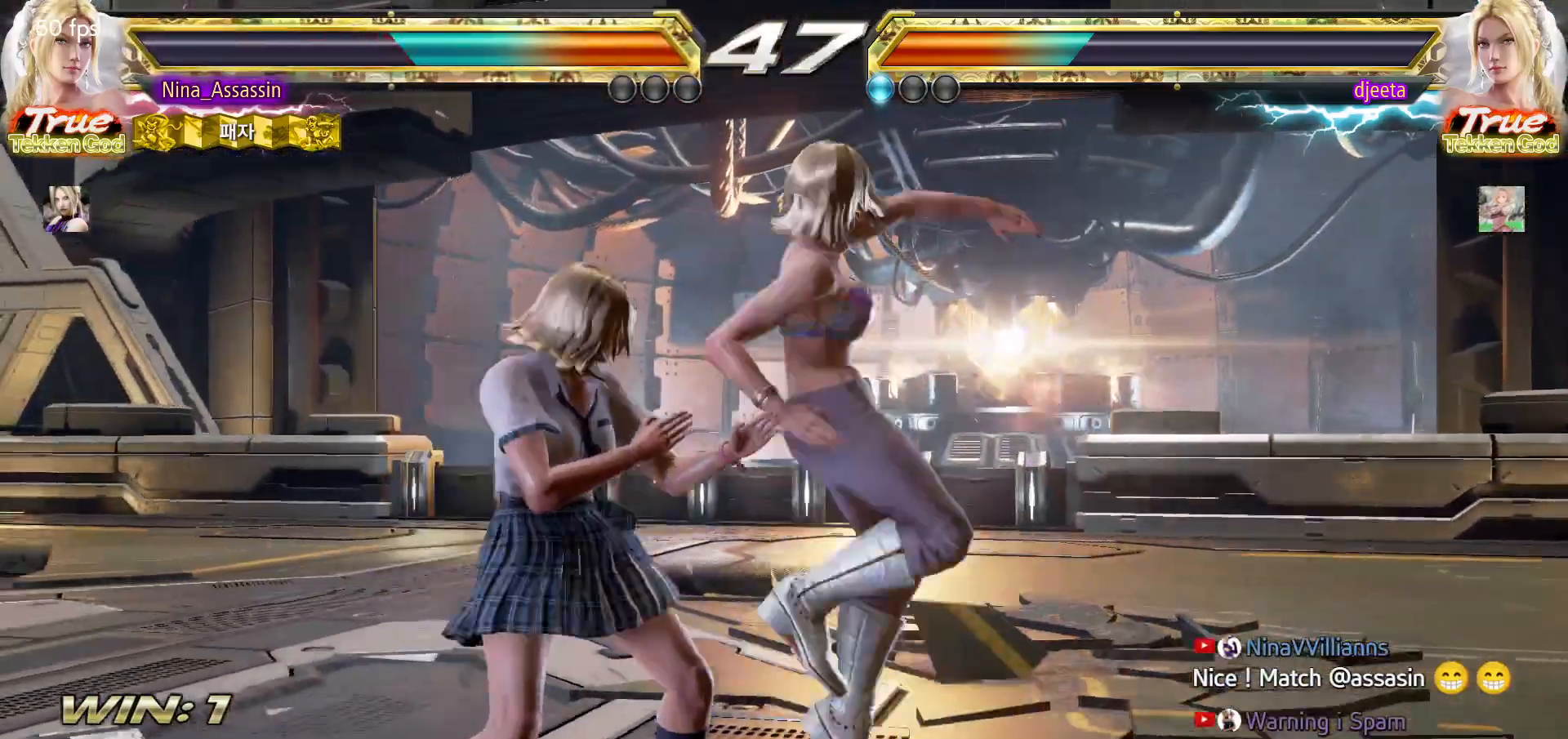
{"buttons": [], "left_stick": "left", "events": [[400, "TRIANGLE", "down"], [467, "TRIANGLE", "up"]]}
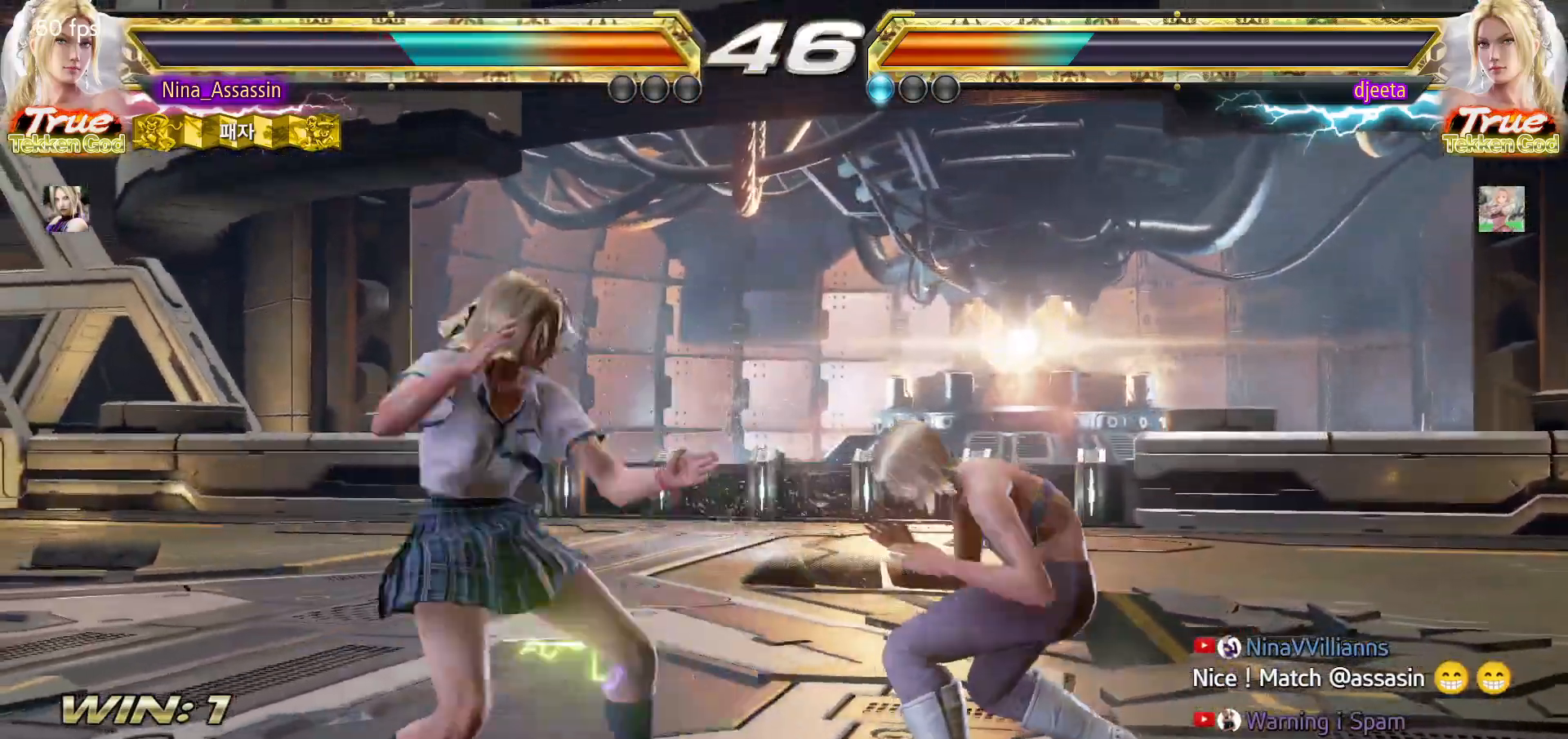
{"buttons": [], "left_stick": "left", "events": [[50, "TRIANGLE", "down"], [100, "TRIANGLE", "up"]]}
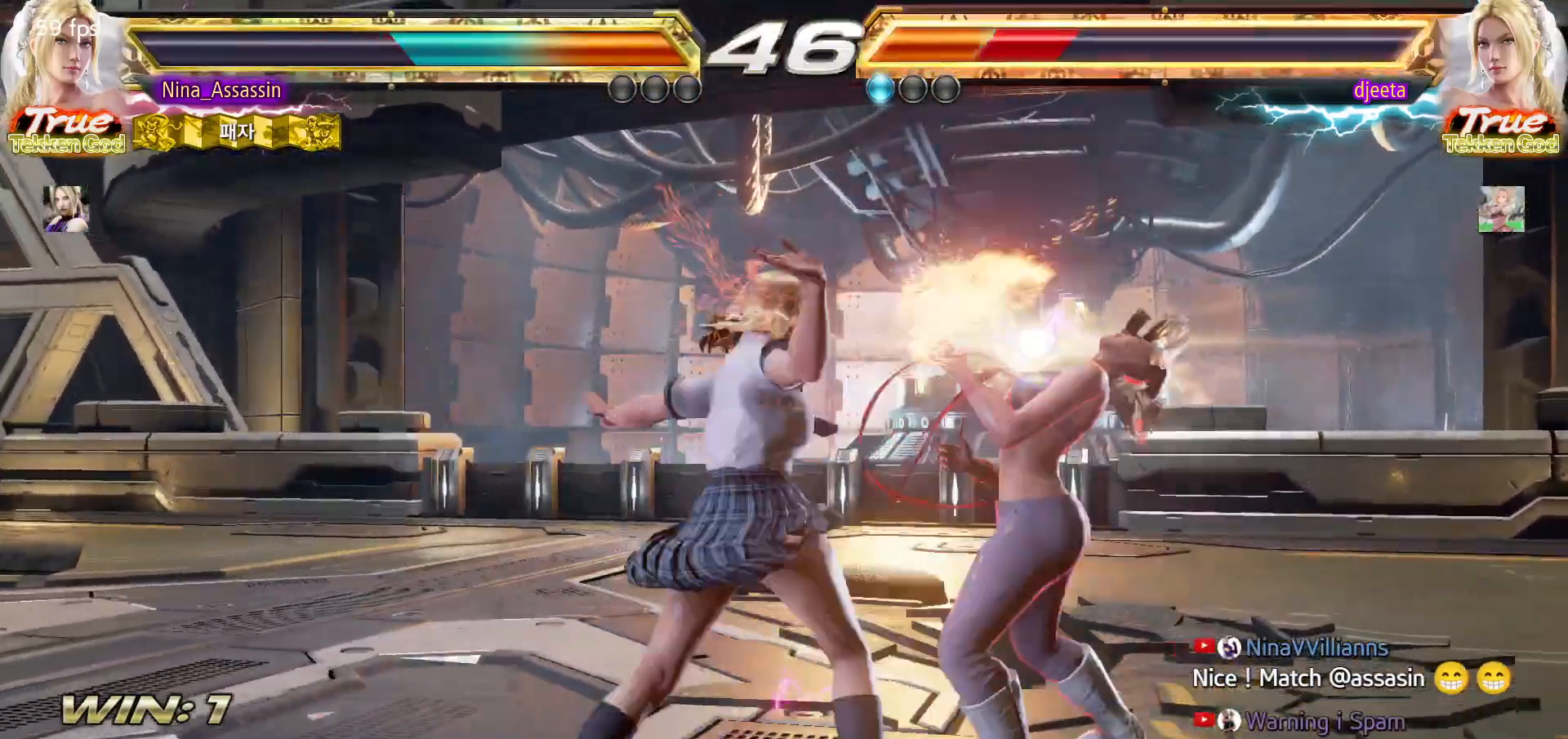
{"buttons": ["CIRCLE"], "left_stick": "center", "events": [[150, "left_stick", "center"], [217, "left_stick", "down"], [300, "left_stick", "center"], [500, "CIRCLE", "down"]]}
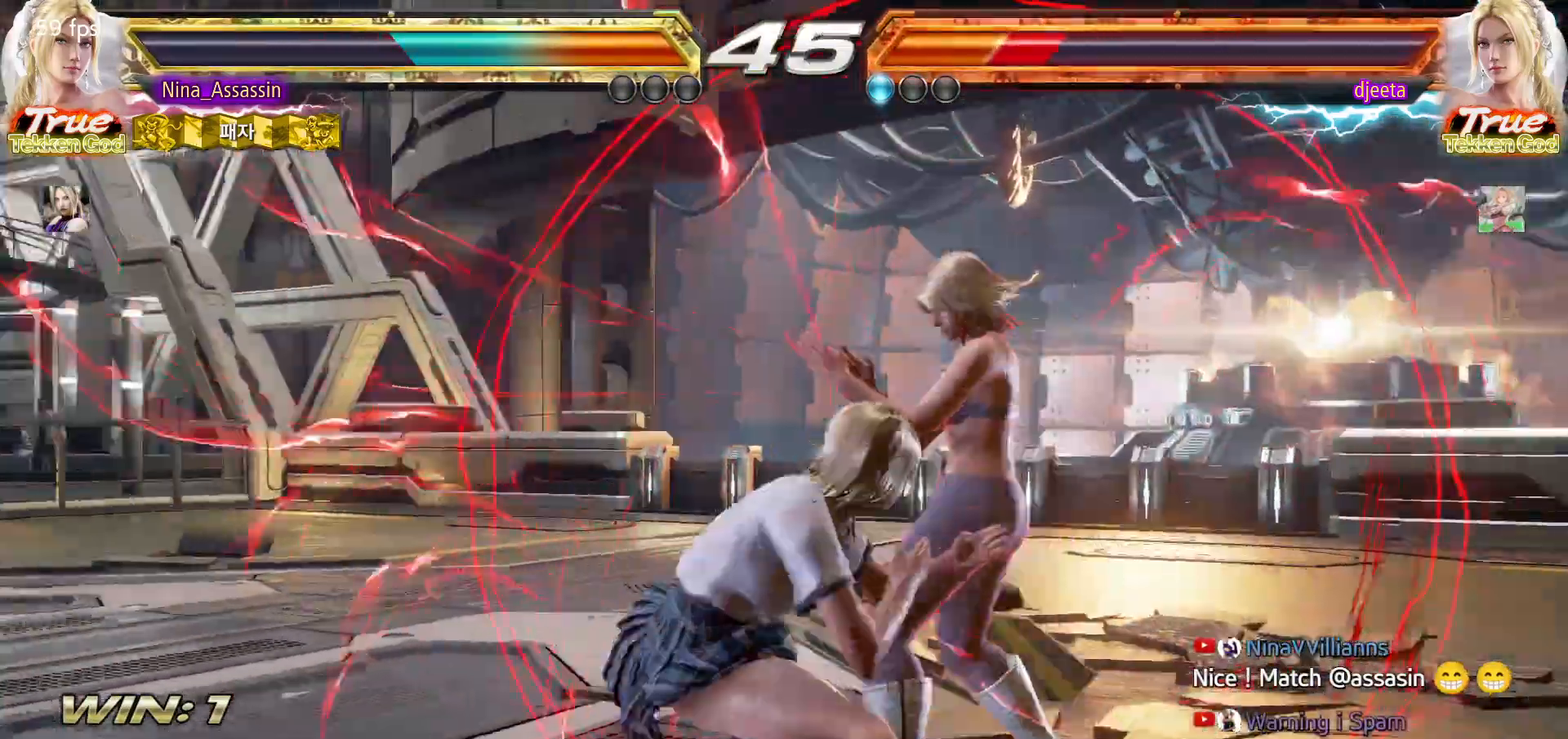
{"buttons": [], "left_stick": "center", "events": [[83, "CIRCLE", "up"], [133, "TRIANGLE", "down"], [283, "TRIANGLE", "up"]]}
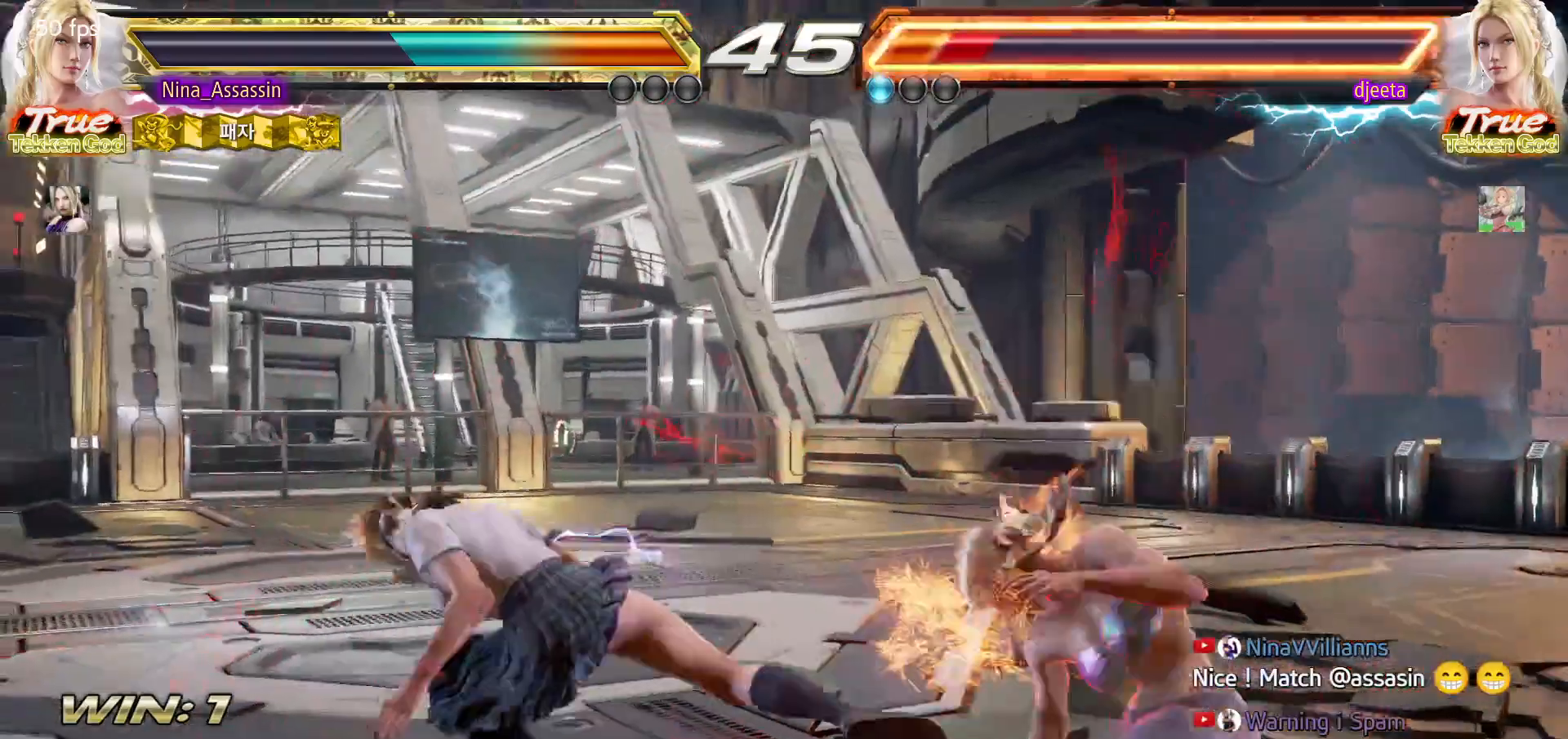
{"buttons": [], "left_stick": "center", "events": [[183, "left_stick", "down-right"], [233, "SQUARE", "down"], [283, "SQUARE", "up"], [367, "TRIANGLE", "down"], [367, "left_stick", "center"], [433, "TRIANGLE", "up"]]}
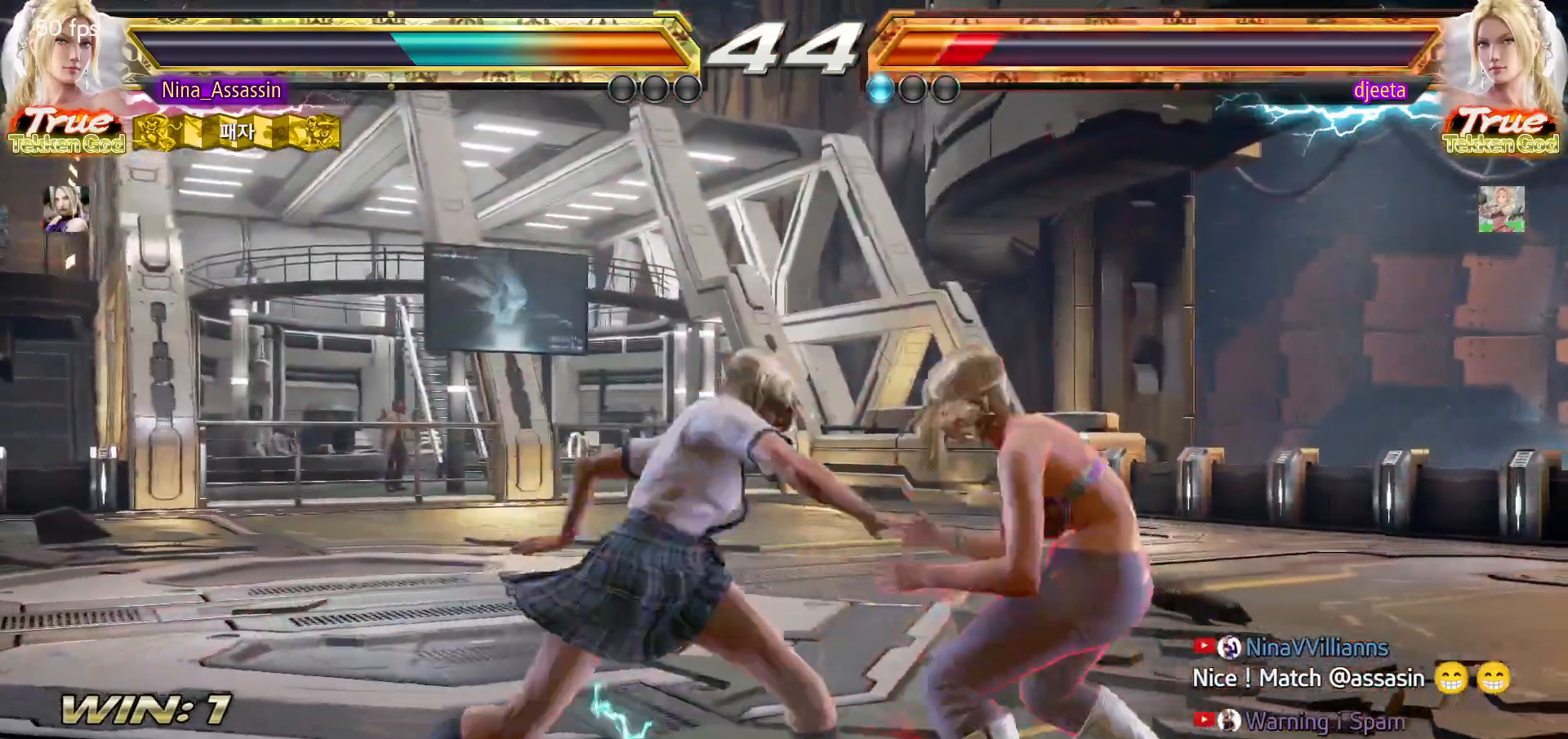
{"buttons": [], "left_stick": "center", "events": [[367, "left_stick", "down"], [433, "left_stick", "center"]]}
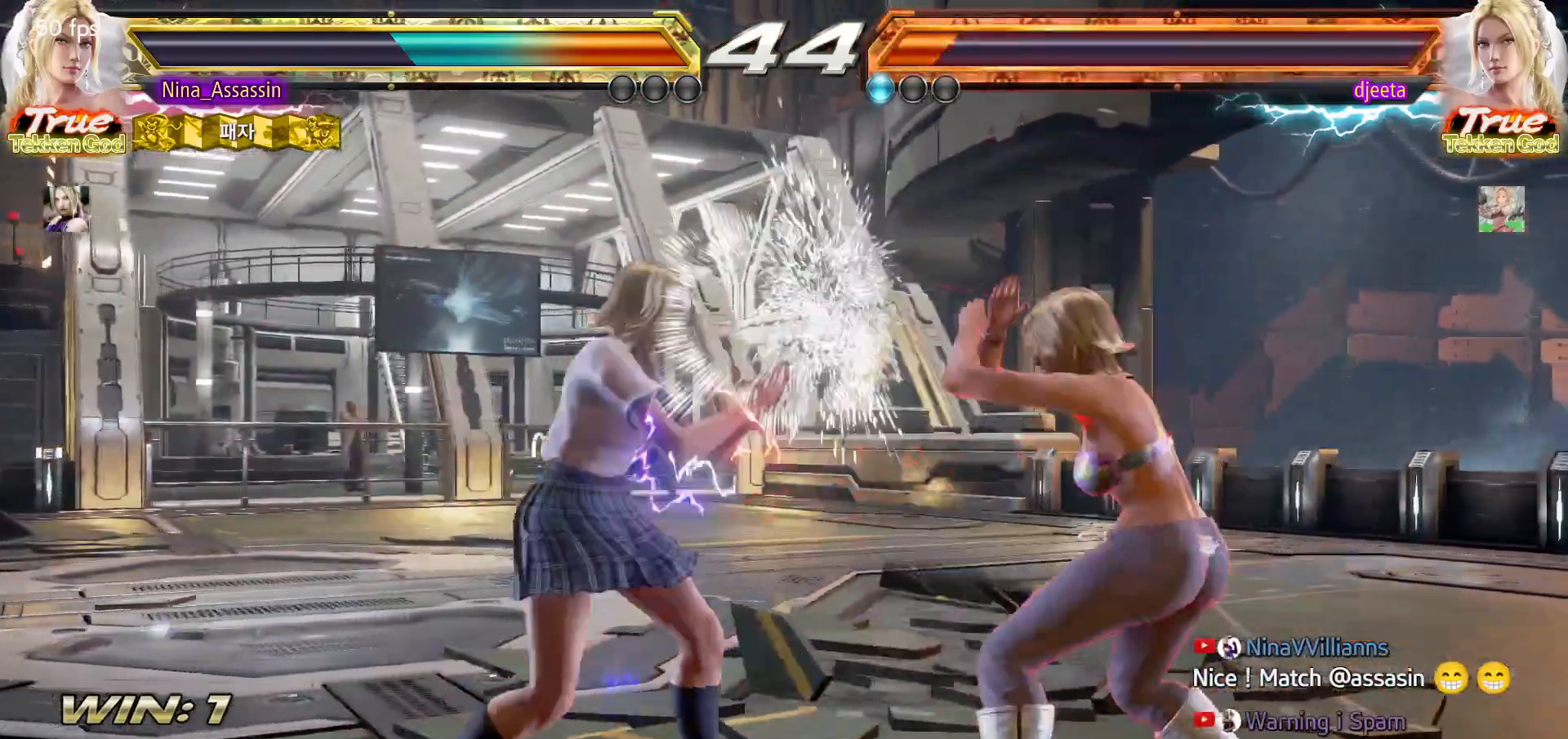
{"buttons": [], "left_stick": "left", "events": [[117, "SQUARE", "down"], [183, "SQUARE", "up"], [283, "left_stick", "left"]]}
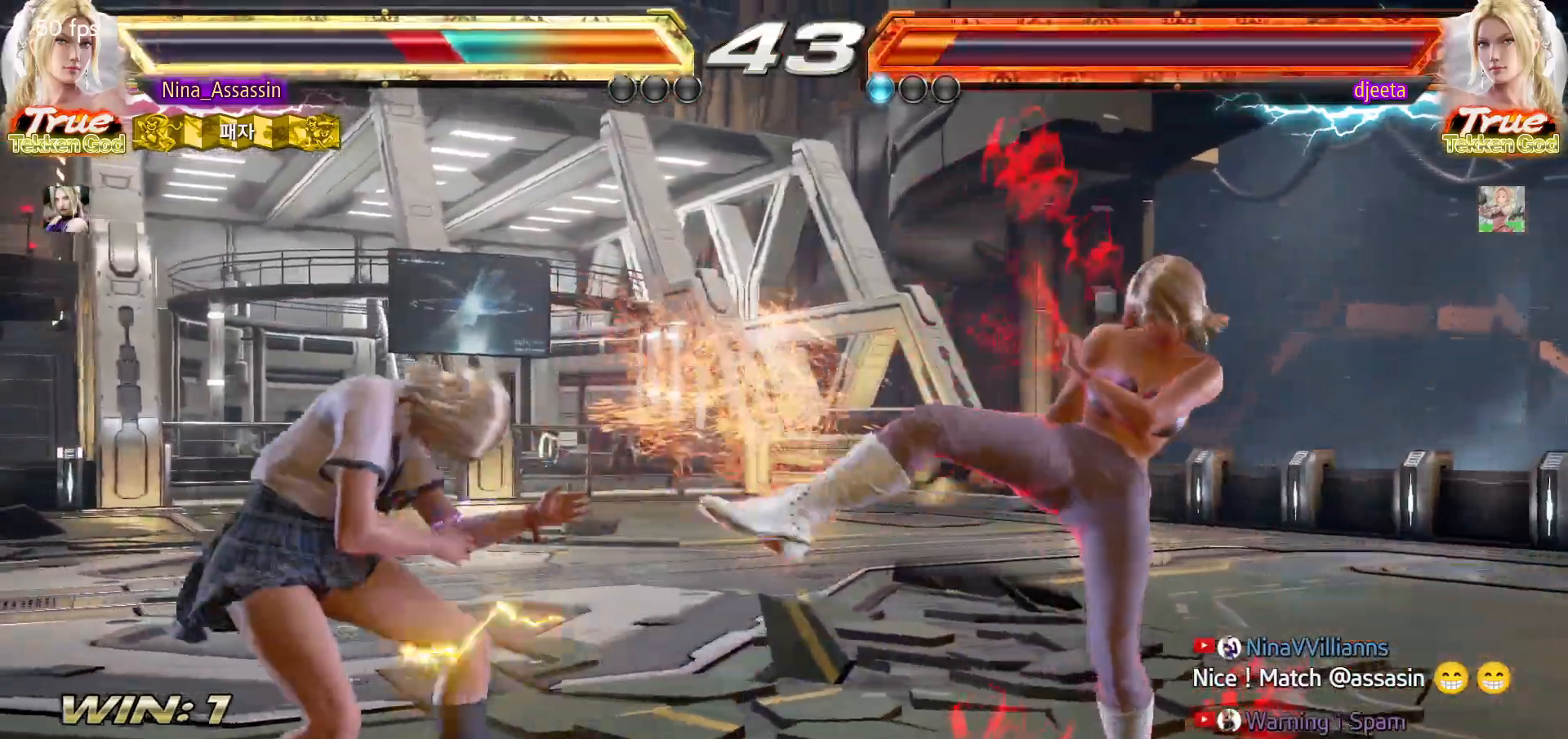
{"buttons": [], "left_stick": "left", "events": [[33, "left_stick", "center"], [200, "left_stick", "left"], [283, "left_stick", "center"], [350, "left_stick", "left"]]}
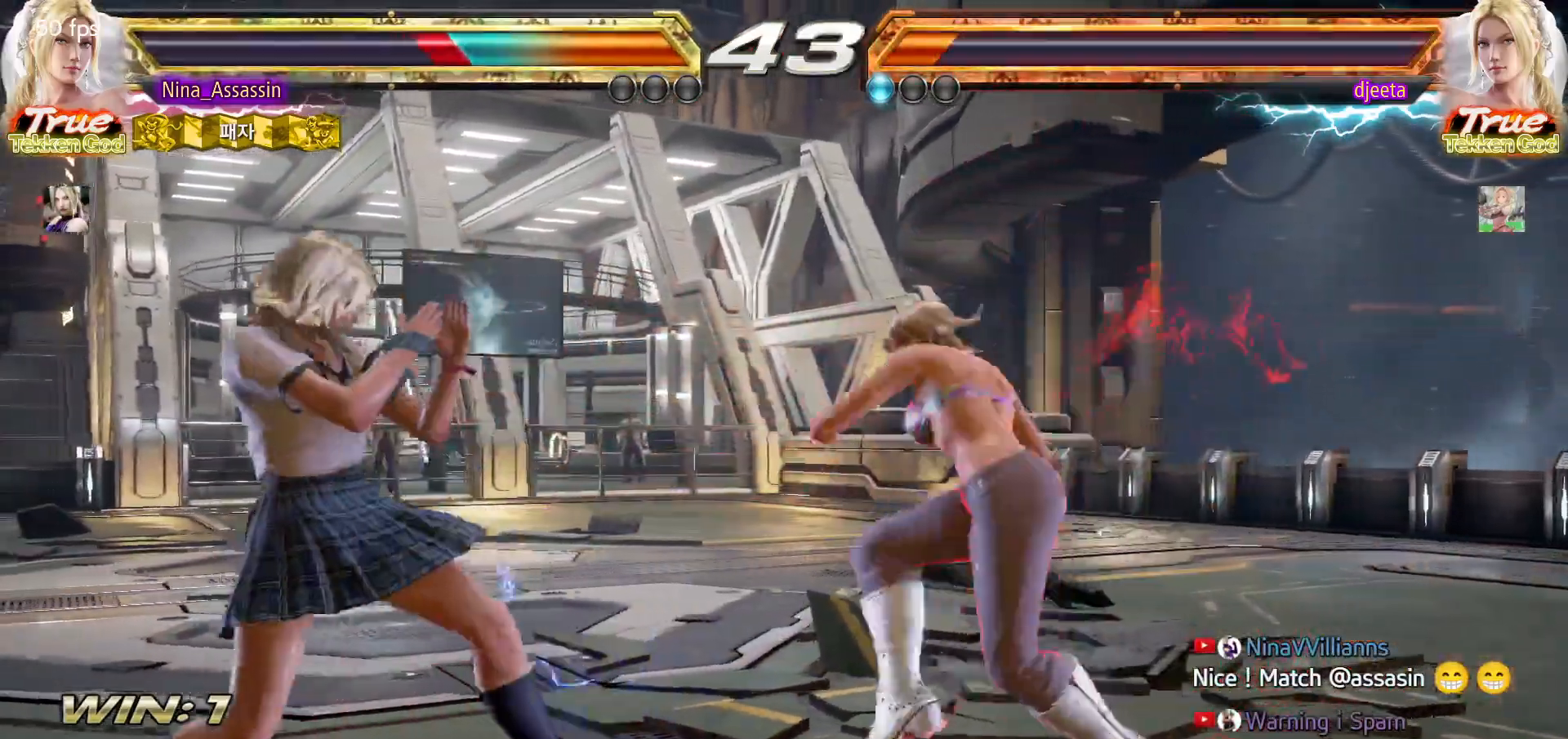
{"buttons": [], "left_stick": "center", "events": [[17, "left_stick", "down-left"], [300, "left_stick", "center"], [400, "SQUARE", "down"], [450, "SQUARE", "up"]]}
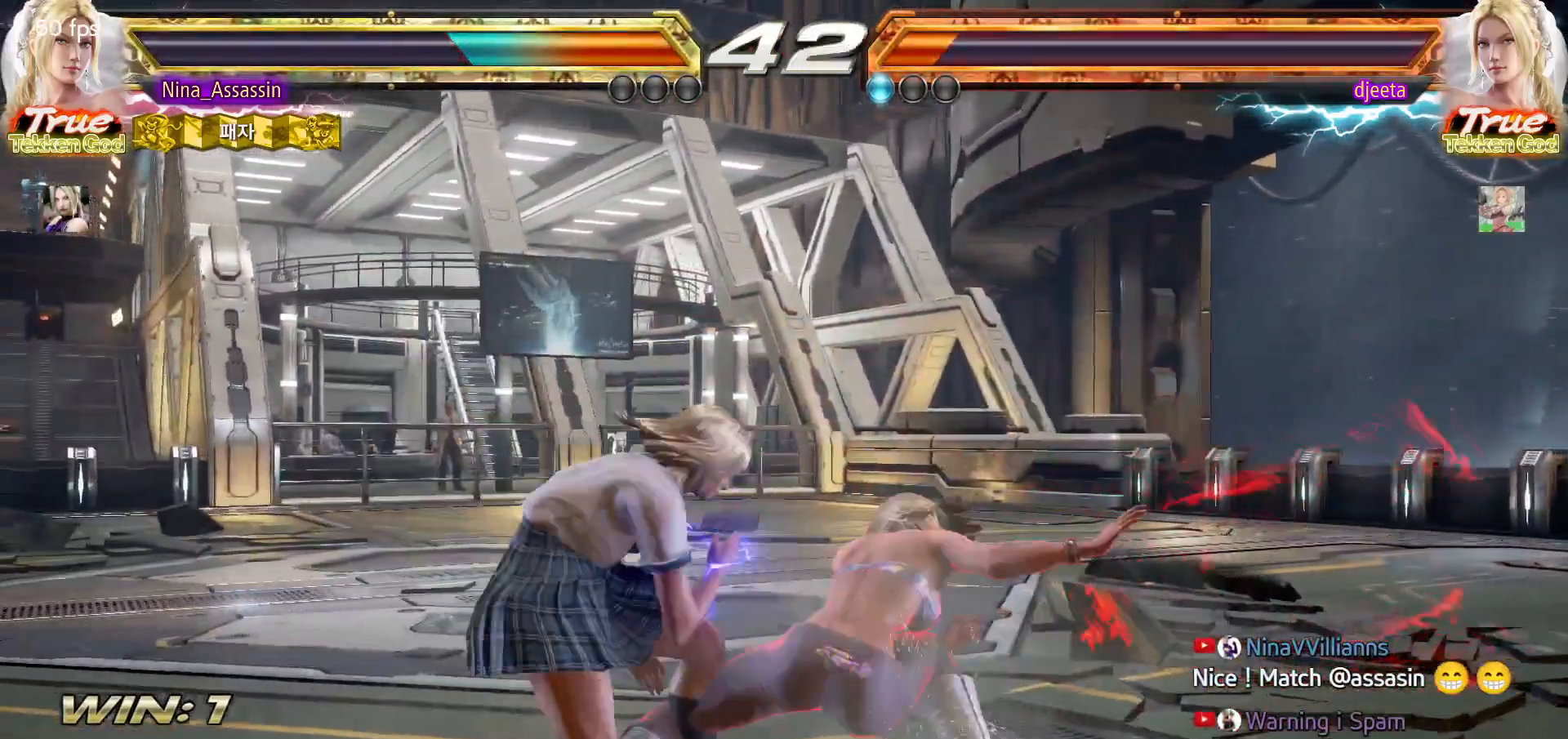
{"buttons": [], "left_stick": "center", "events": [[83, "SQUARE", "down"], [83, "TRIANGLE", "down"], [133, "TRIANGLE", "up"], [150, "SQUARE", "up"], [300, "TRIANGLE", "down"], [417, "TRIANGLE", "up"]]}
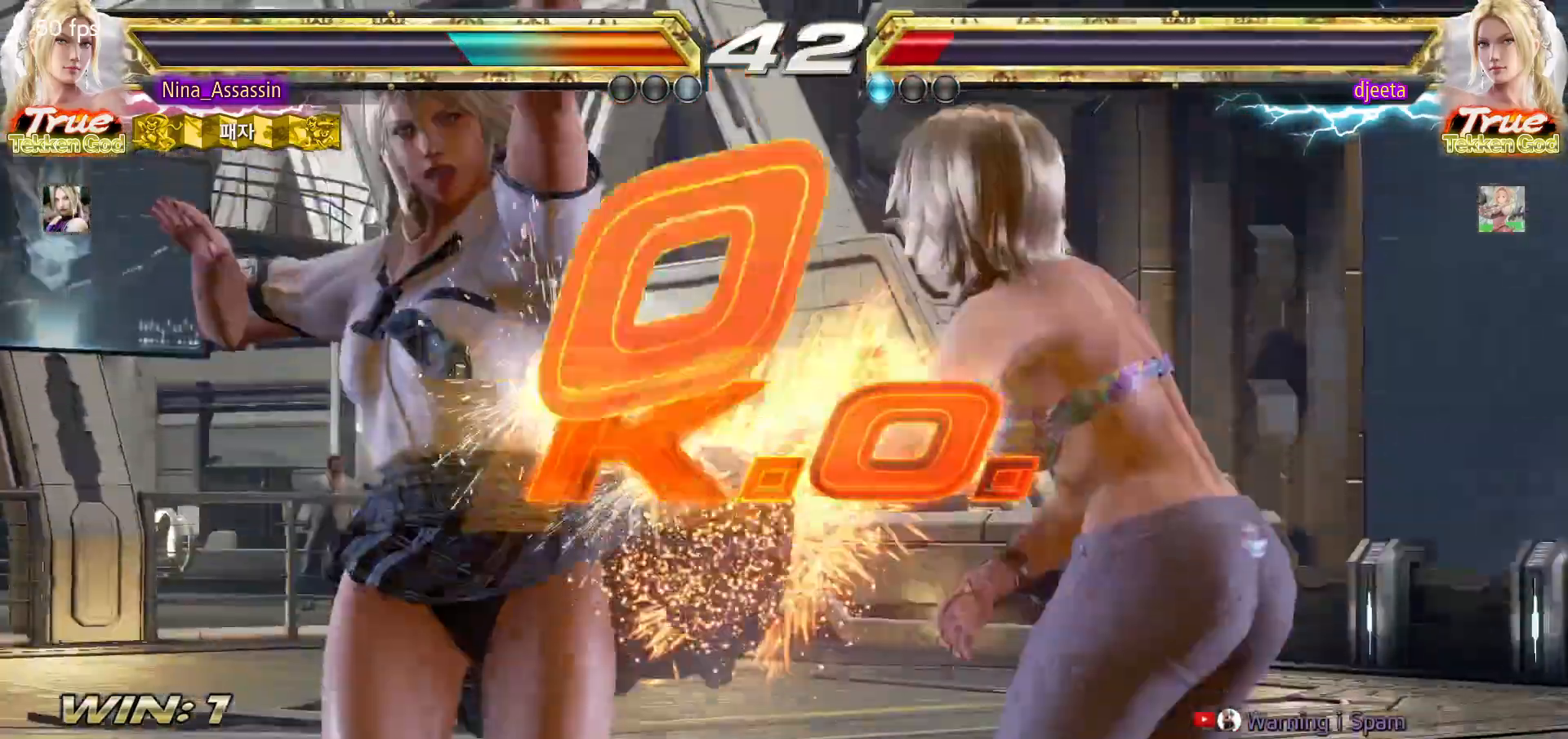
{"buttons": [], "left_stick": "center", "events": []}
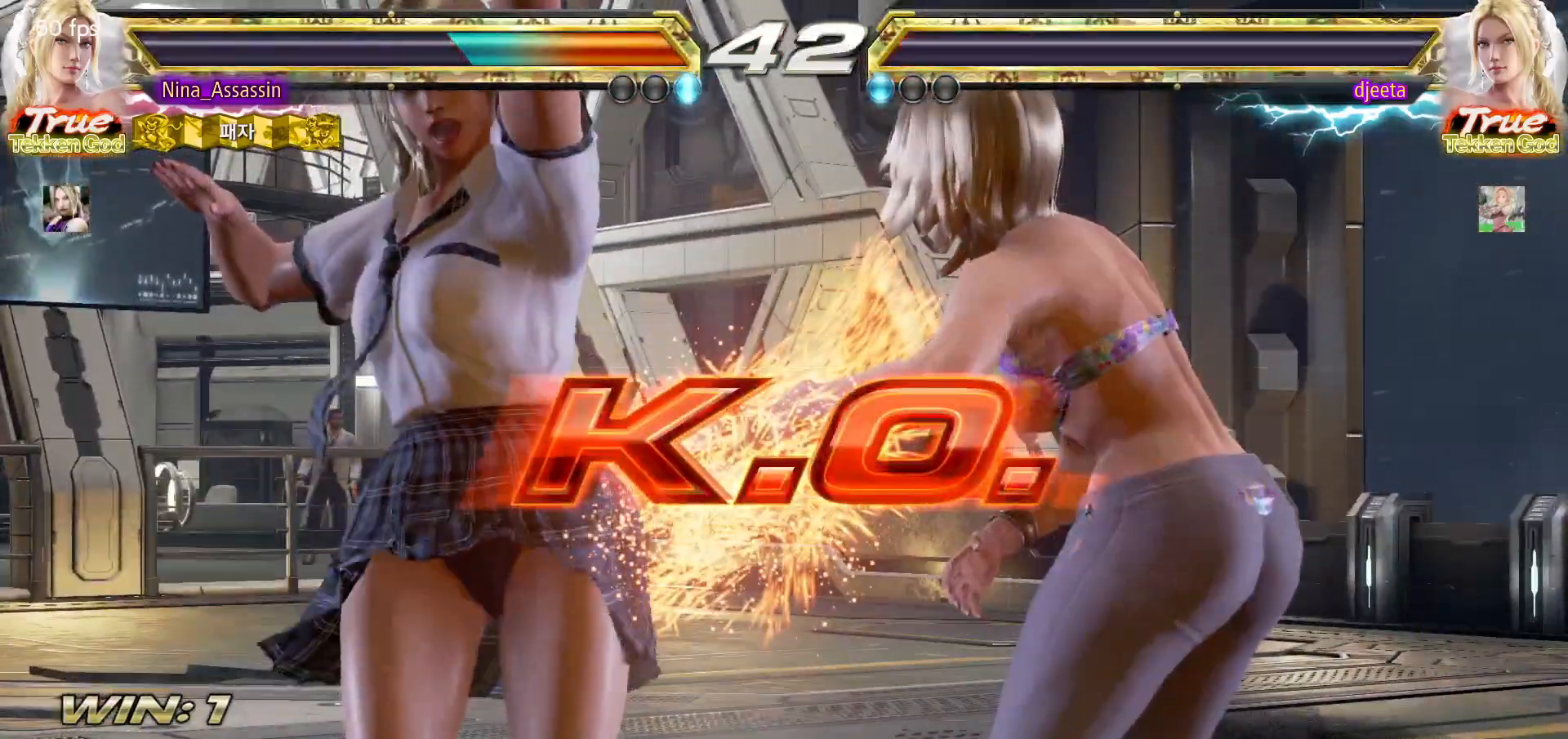
{"buttons": [], "left_stick": "center", "events": []}
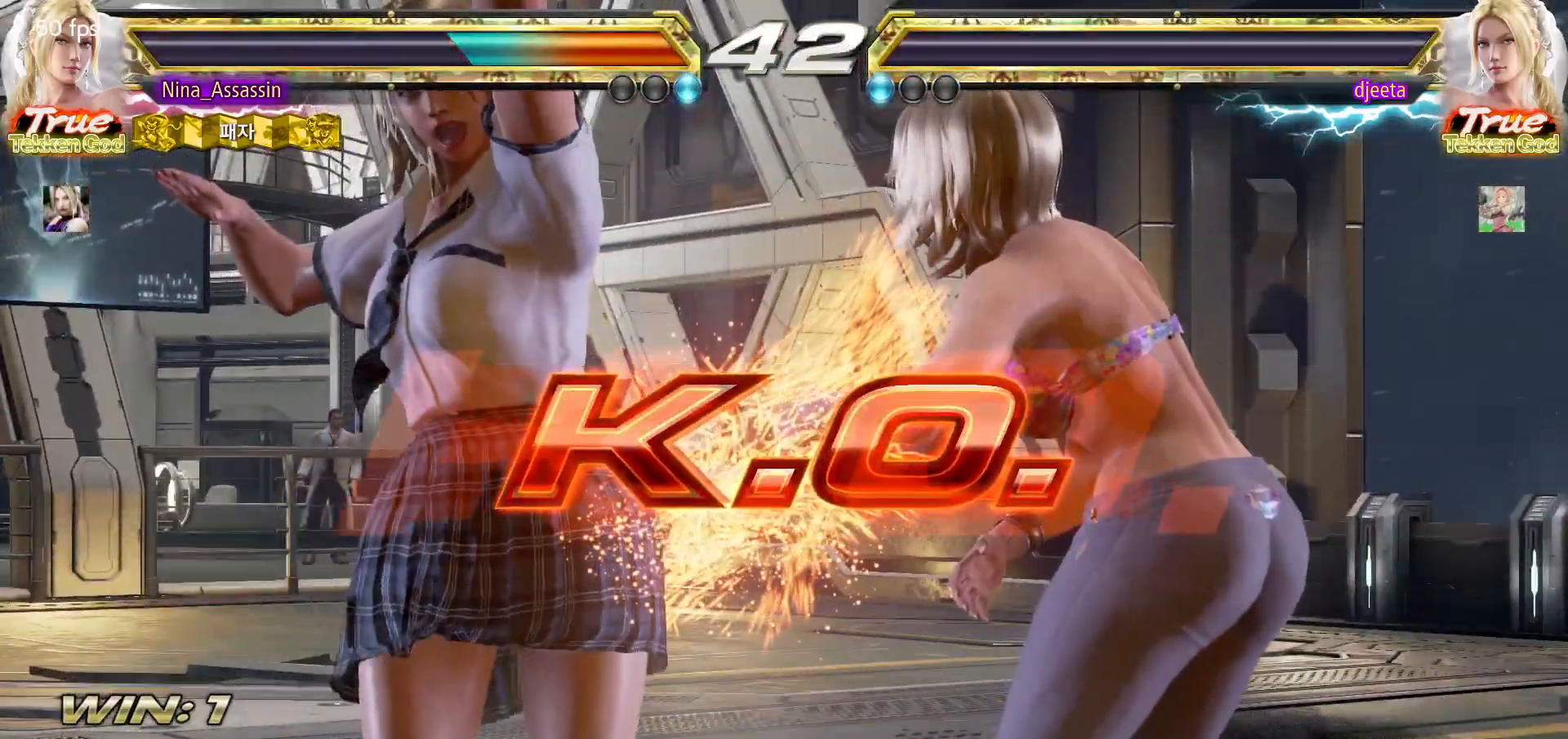
{"buttons": [], "left_stick": "center", "events": []}
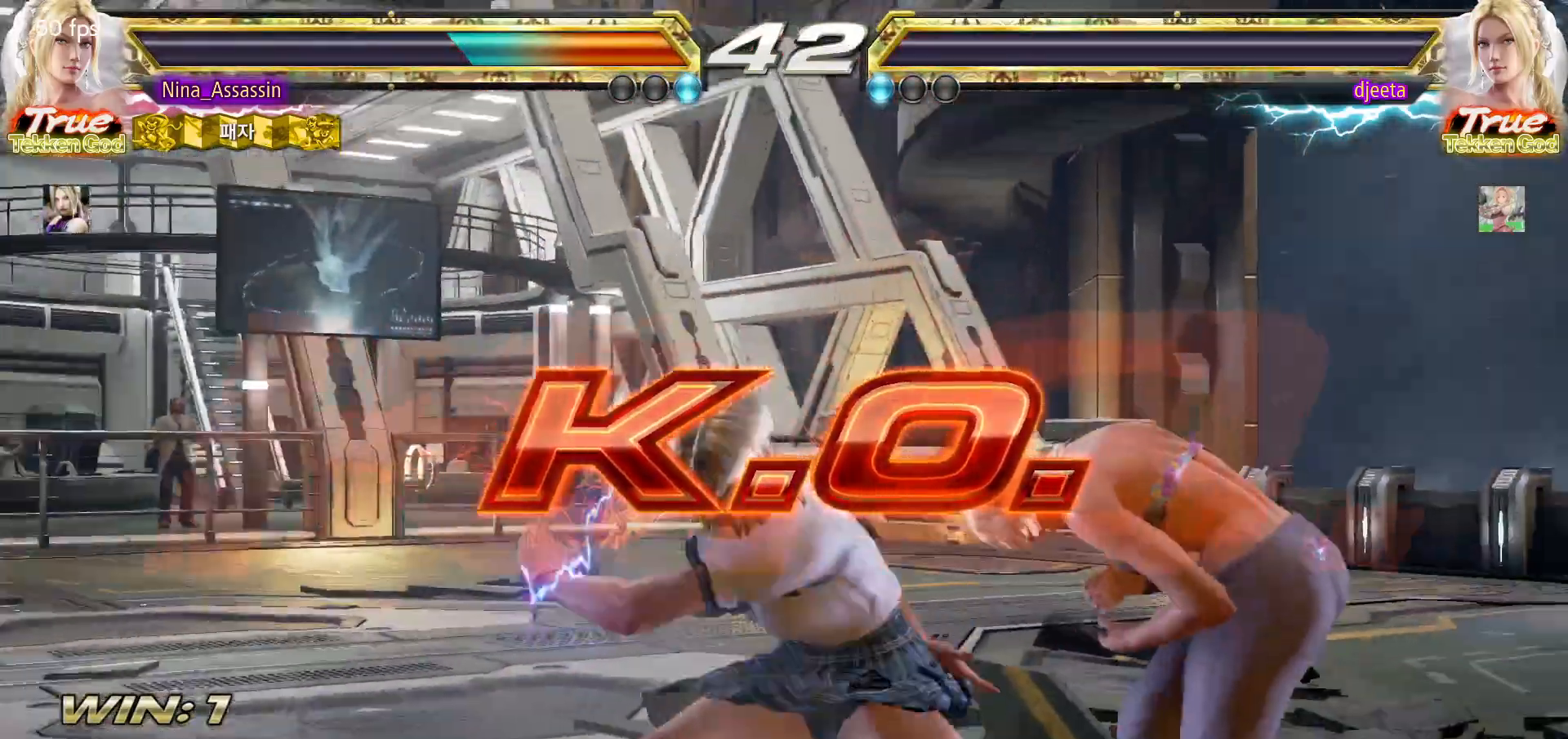
{"buttons": [], "left_stick": "center", "events": []}
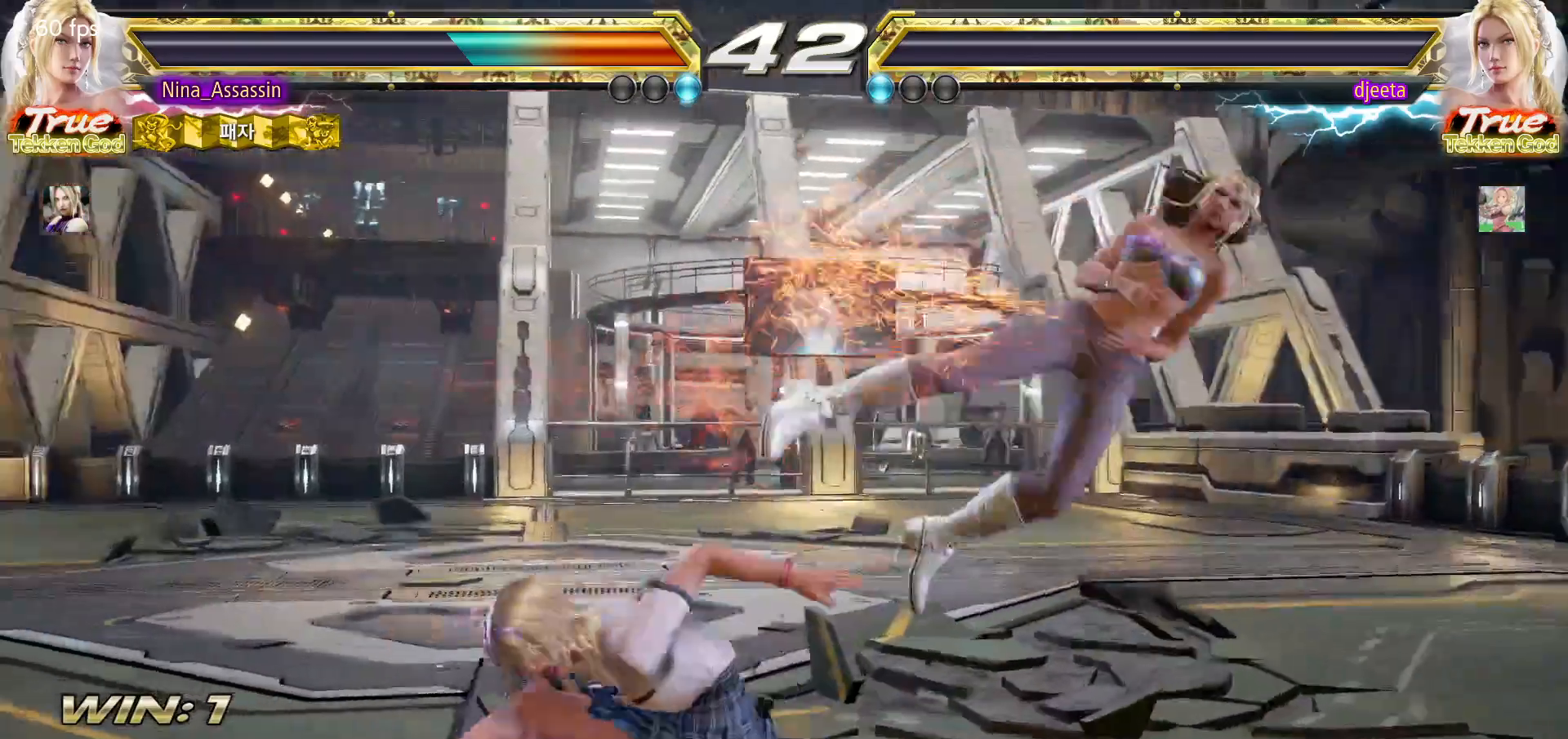
{"buttons": [], "left_stick": "center", "events": []}